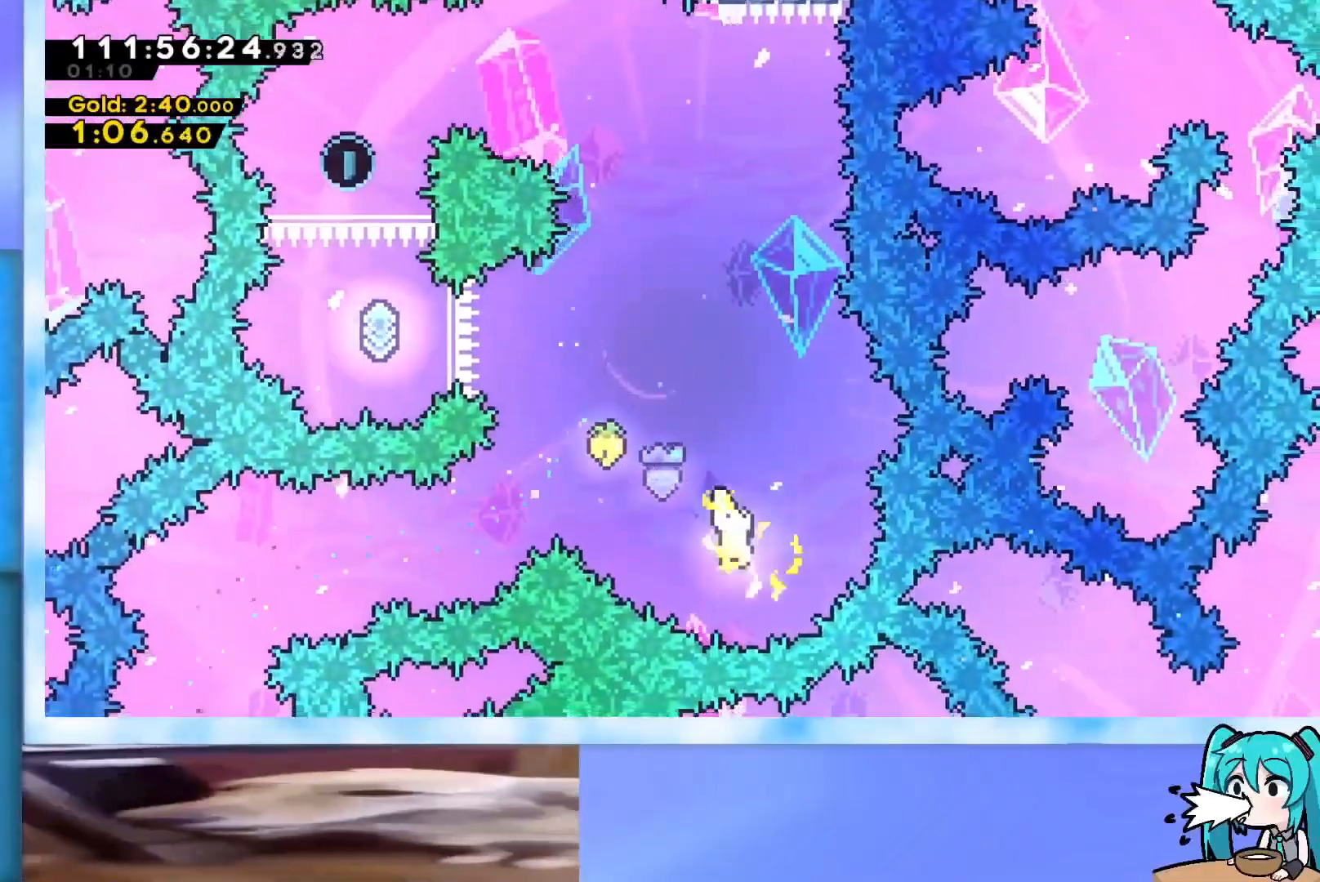
Gameplay with keyboard; each line is a JSON object with the keys held at the frame after it. "events" lists presses ("down") and releases ("up") of "dash", "demo", "down", "grab", "j2", "jump", "left", "pause", "right" and "up" between this image and that frame as [ms after this image, input, new state], when the widget could be followed in between. No other keys are recorded. Mouse input is not recorded. Key names are as the overlay labels them; some are game actions (e.g. jump) rather than physical keys.
{"keys": ["up"], "events": []}
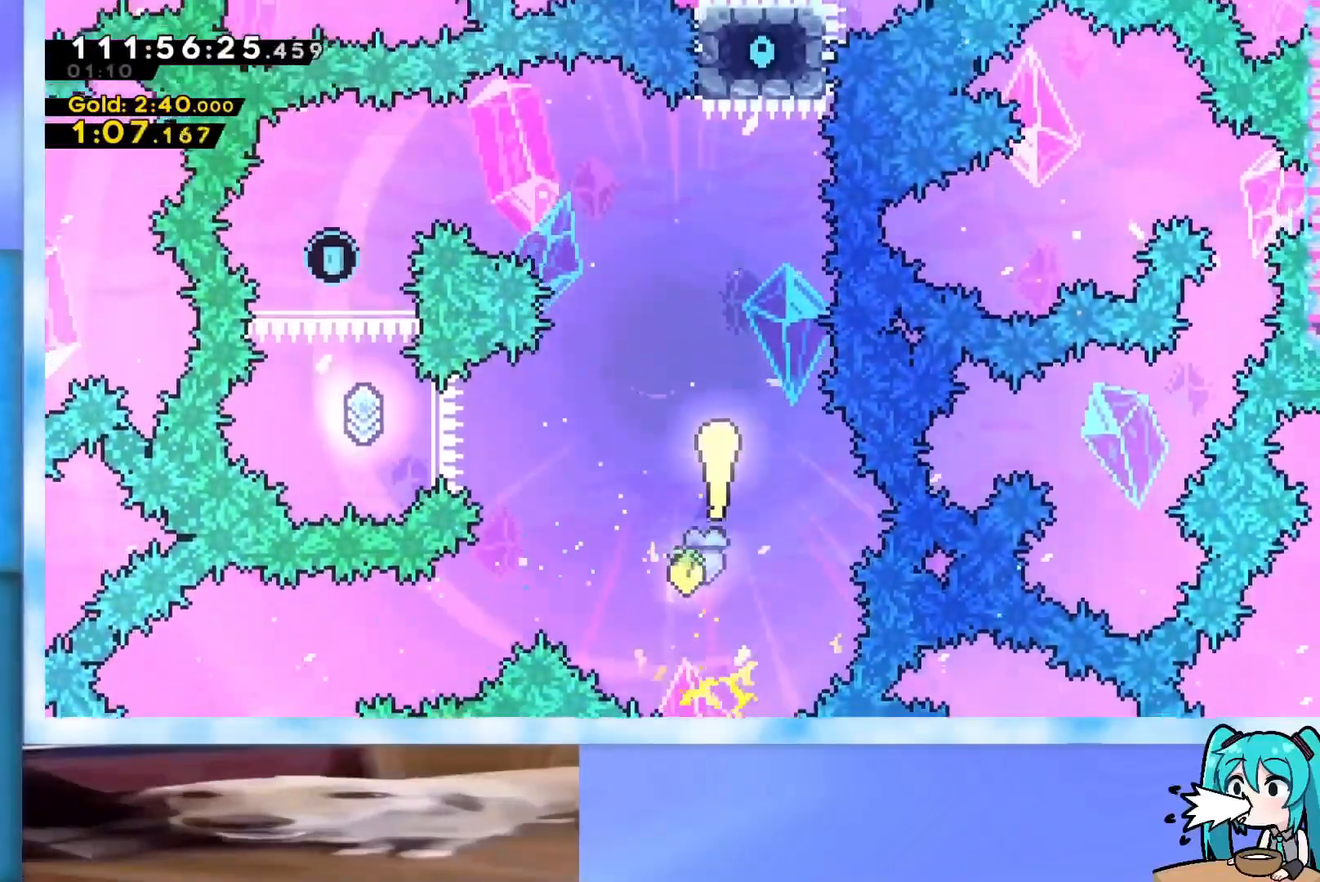
{"keys": ["left"], "events": [[183, "left", "down"], [417, "up", "up"]]}
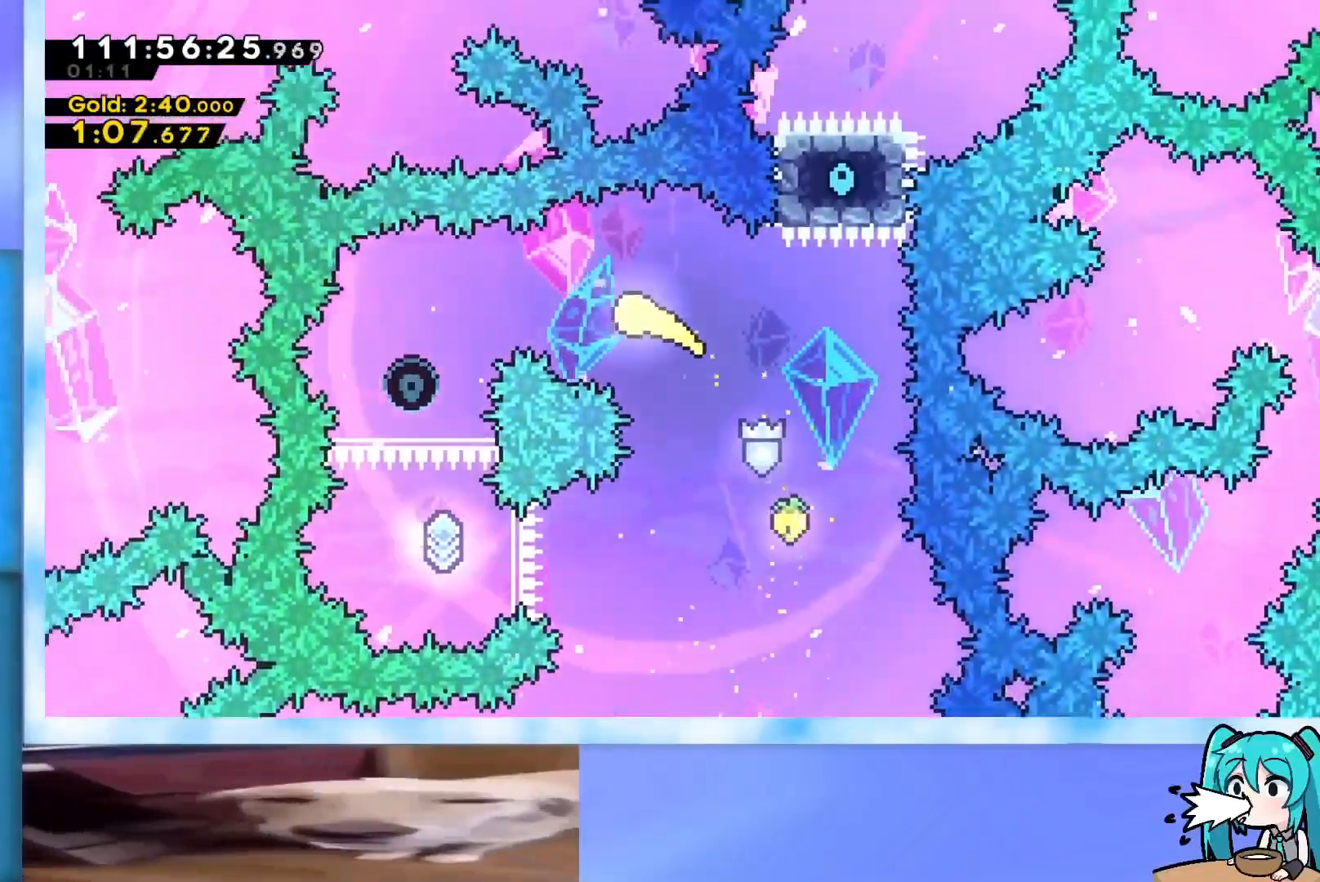
{"keys": ["down", "right"], "events": [[184, "down", "down"], [234, "left", "up"], [434, "right", "down"]]}
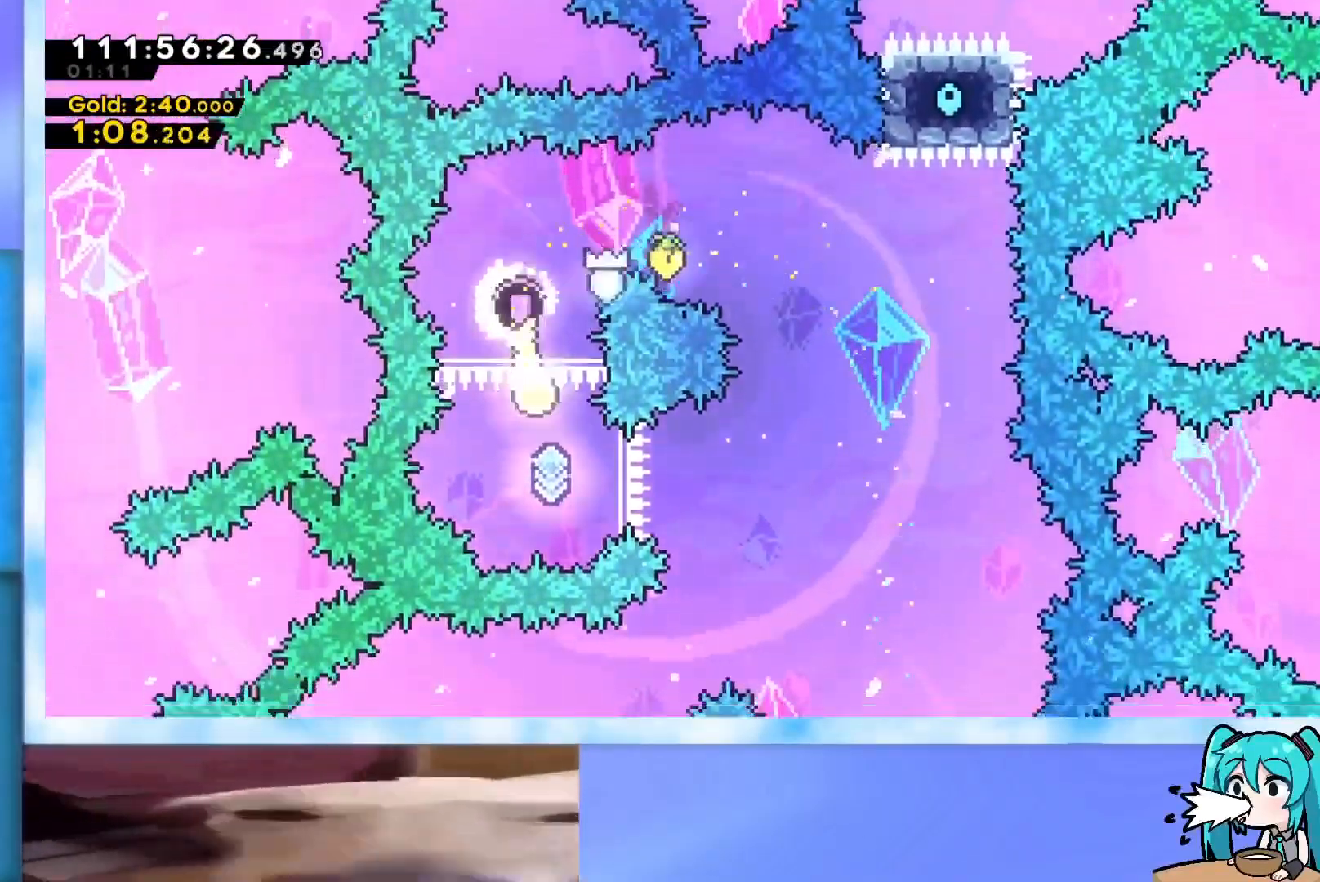
{"keys": ["right", "up"], "events": [[66, "down", "up"], [400, "up", "down"]]}
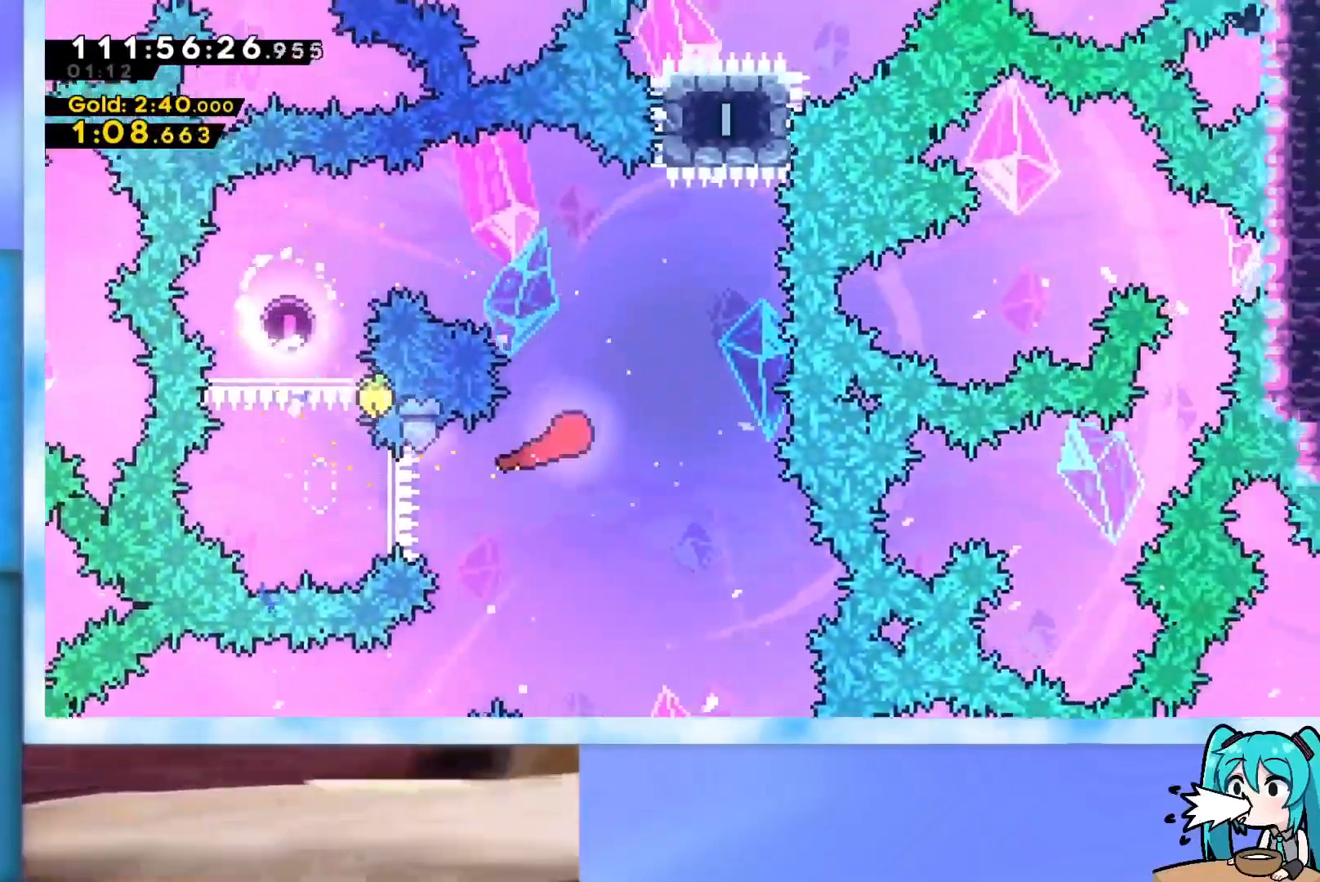
{"keys": ["dash", "up"], "events": [[217, "right", "up"], [451, "dash", "down"]]}
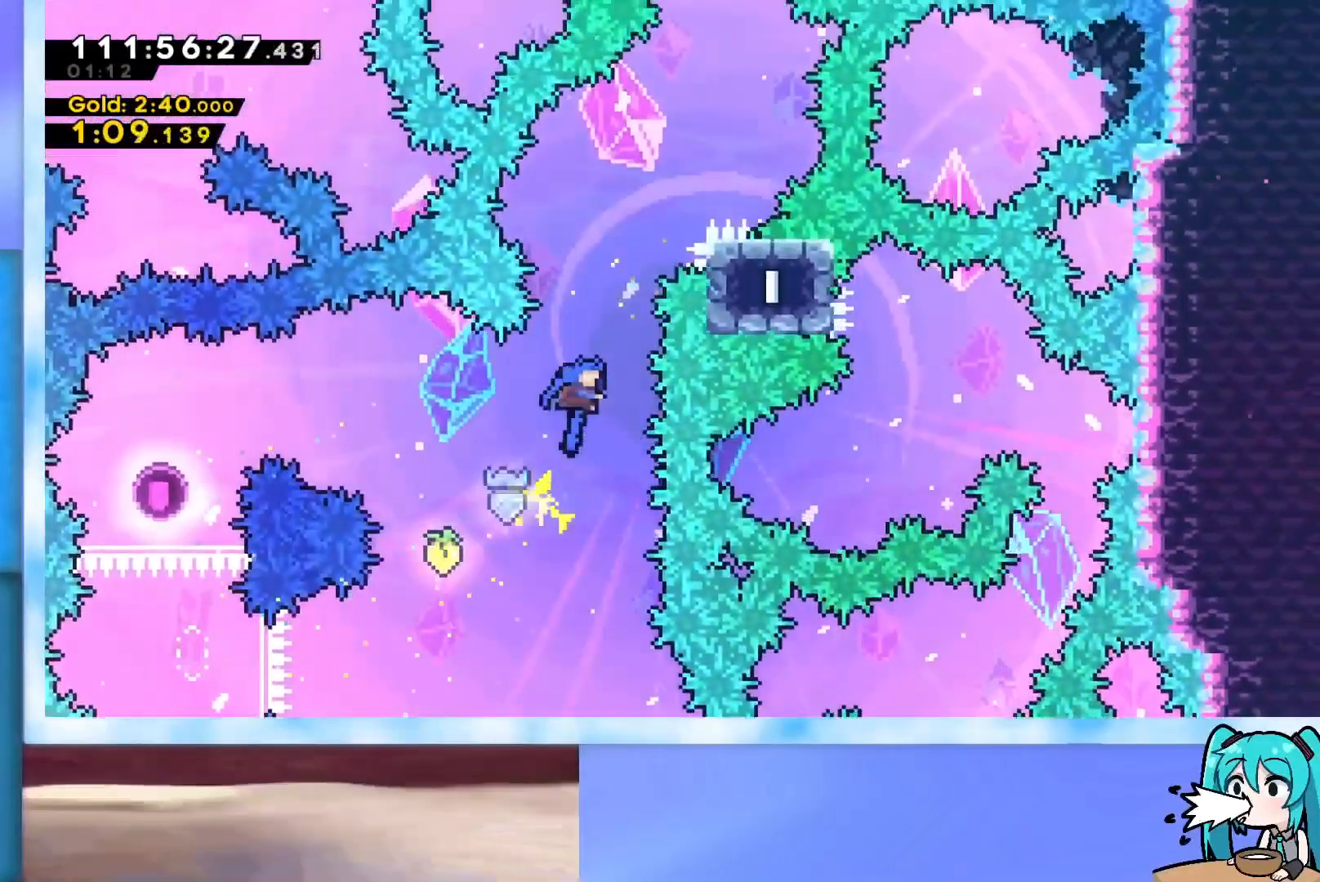
{"keys": ["dash", "up"], "events": [[100, "right", "down"], [150, "dash", "up"], [383, "right", "up"], [467, "dash", "down"]]}
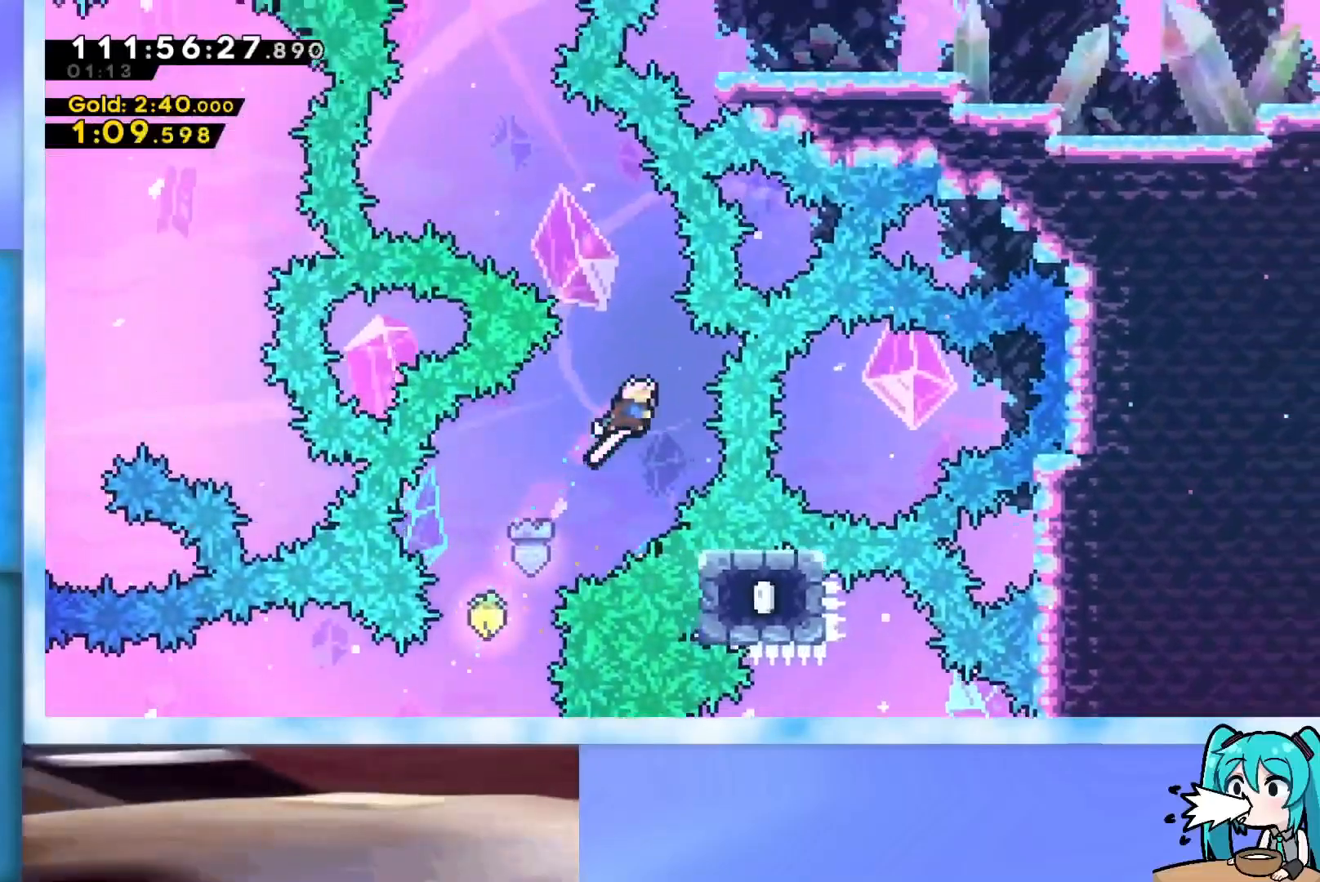
{"keys": ["dash", "up"], "events": [[117, "dash", "up"], [117, "left", "down"], [401, "left", "up"], [451, "dash", "down"]]}
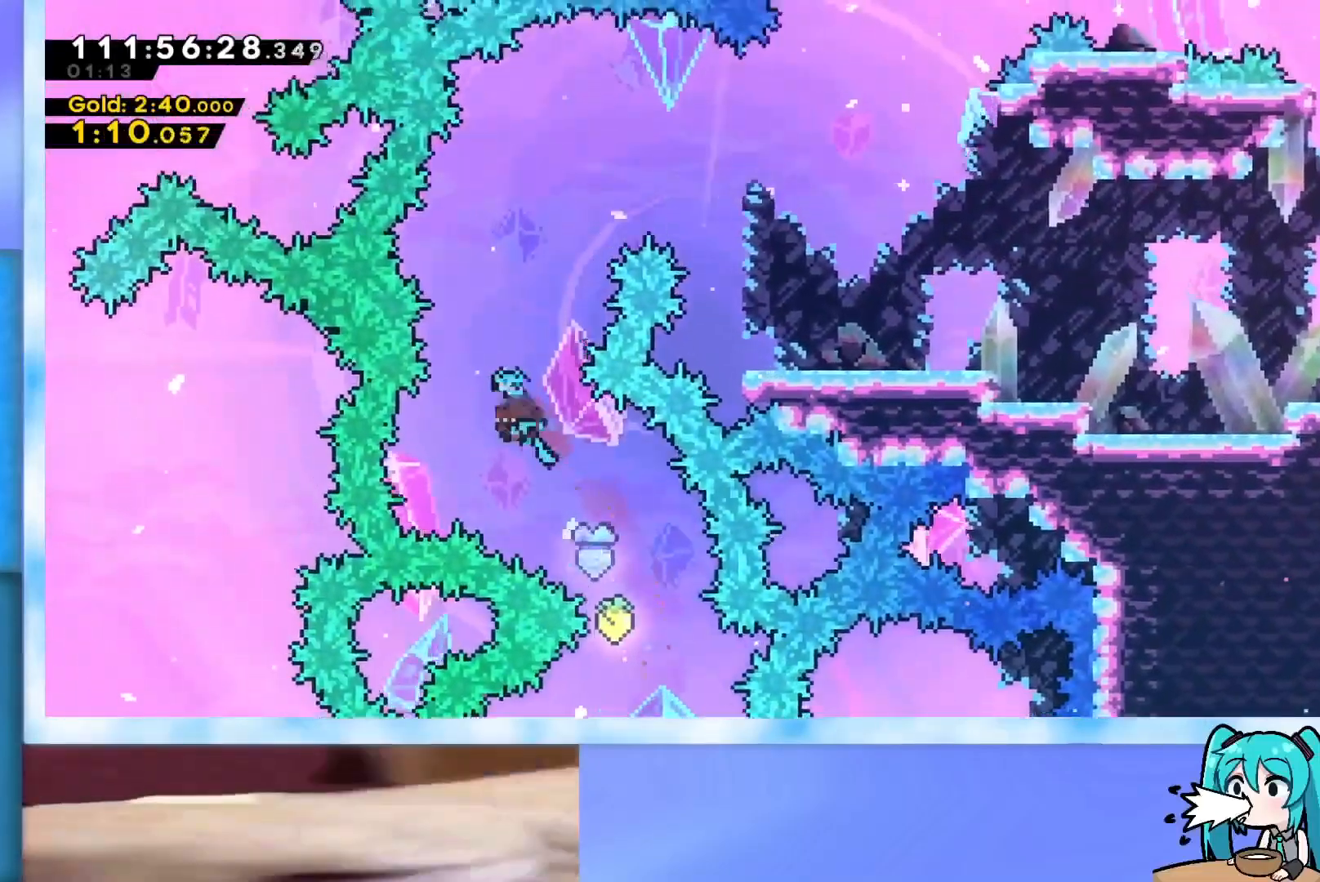
{"keys": ["right"], "events": [[83, "dash", "up"], [83, "right", "down"], [267, "up", "up"]]}
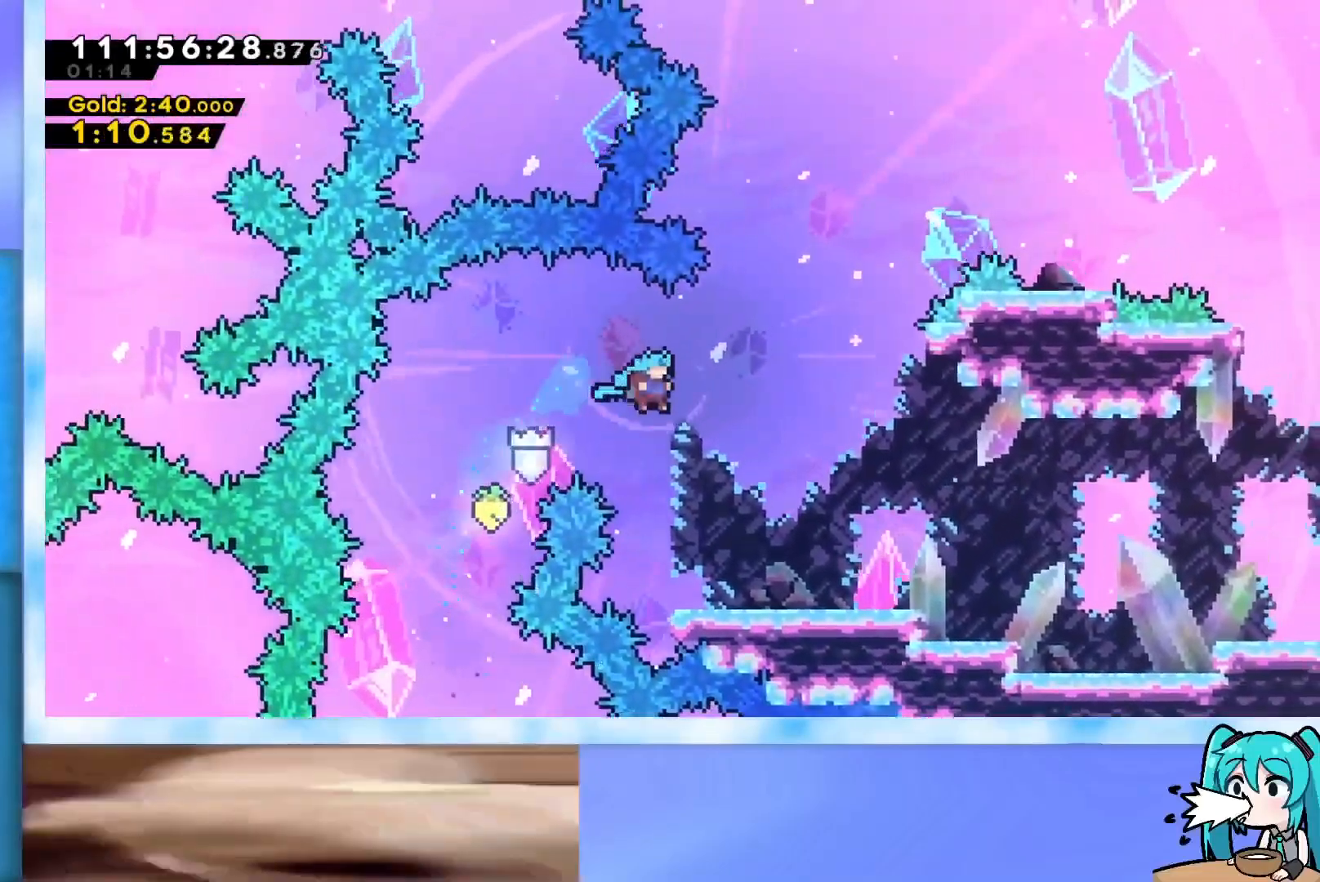
{"keys": ["dash", "down", "right"], "events": [[384, "dash", "down"], [384, "down", "down"]]}
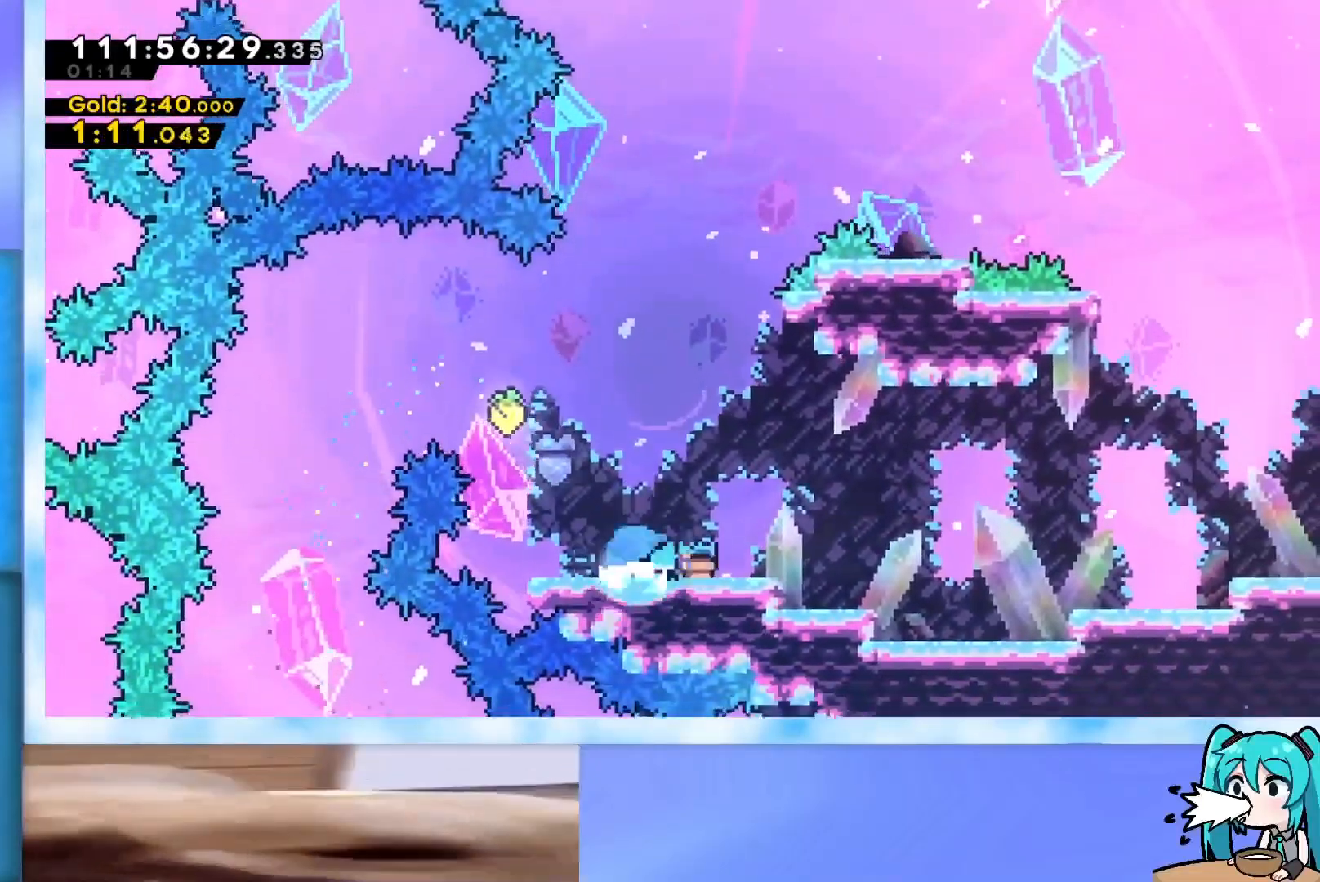
{"keys": ["grab", "jump", "right"], "events": [[16, "dash", "up"], [16, "down", "up"], [66, "jump", "down"], [250, "down", "down"], [250, "jump", "up"], [300, "dash", "down"], [400, "dash", "up"], [450, "down", "up"], [450, "grab", "down"], [484, "jump", "down"]]}
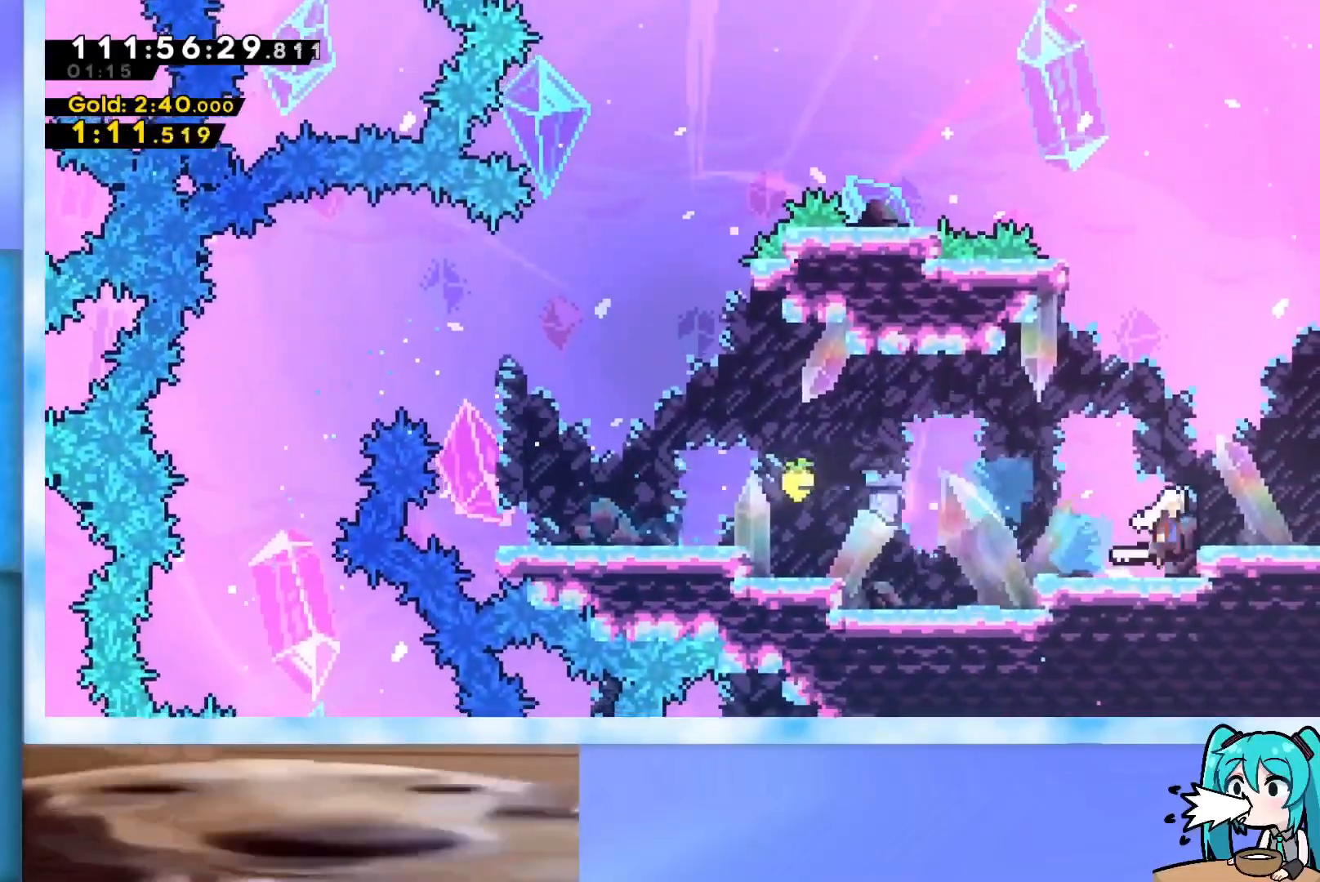
{"keys": ["grab", "j2", "jump", "right"], "events": [[34, "j2", "down"]]}
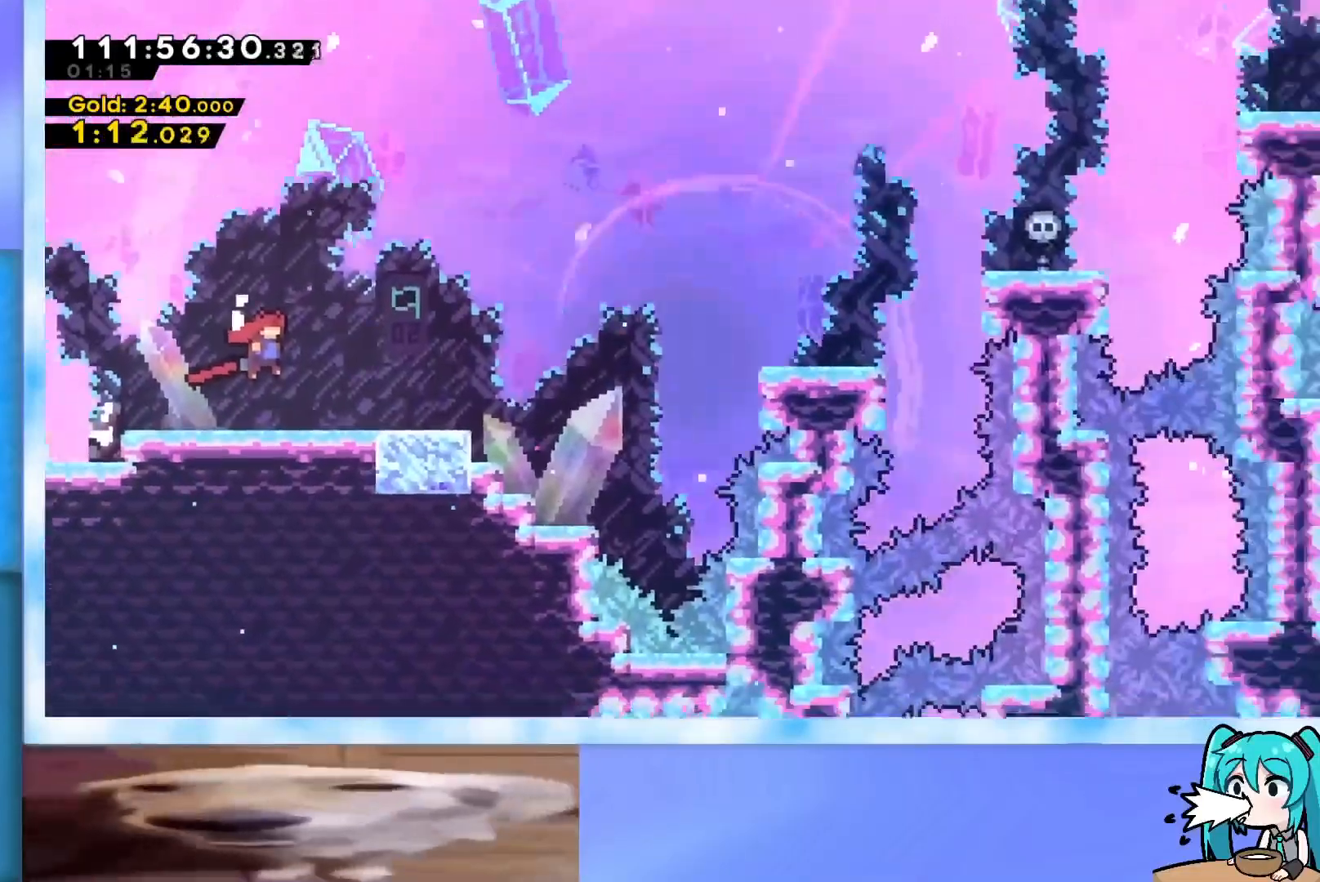
{"keys": ["grab", "j2", "jump", "right"], "events": []}
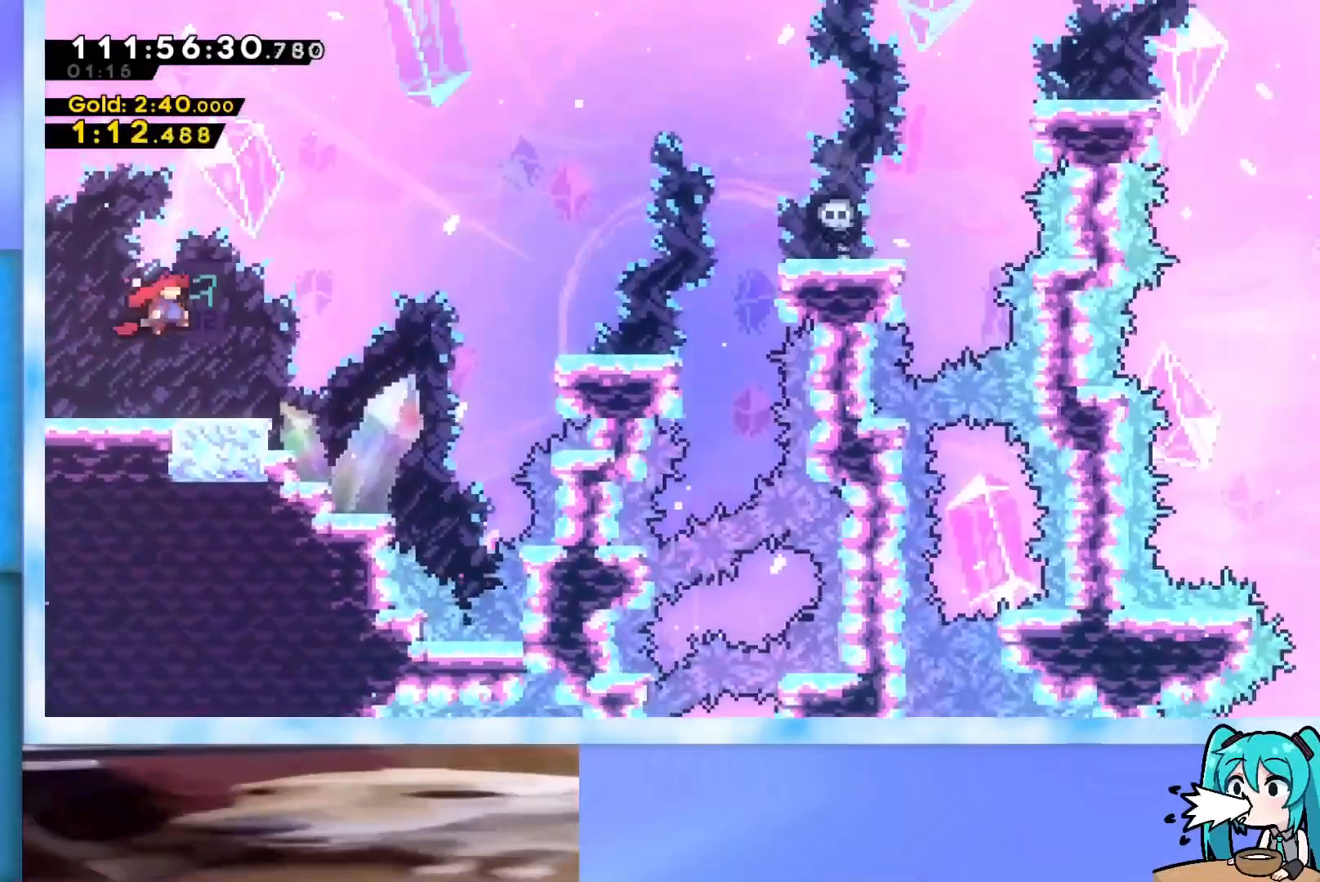
{"keys": ["right"], "events": [[117, "grab", "up"], [117, "j2", "up"], [117, "jump", "up"], [167, "dash", "down"], [401, "dash", "up"]]}
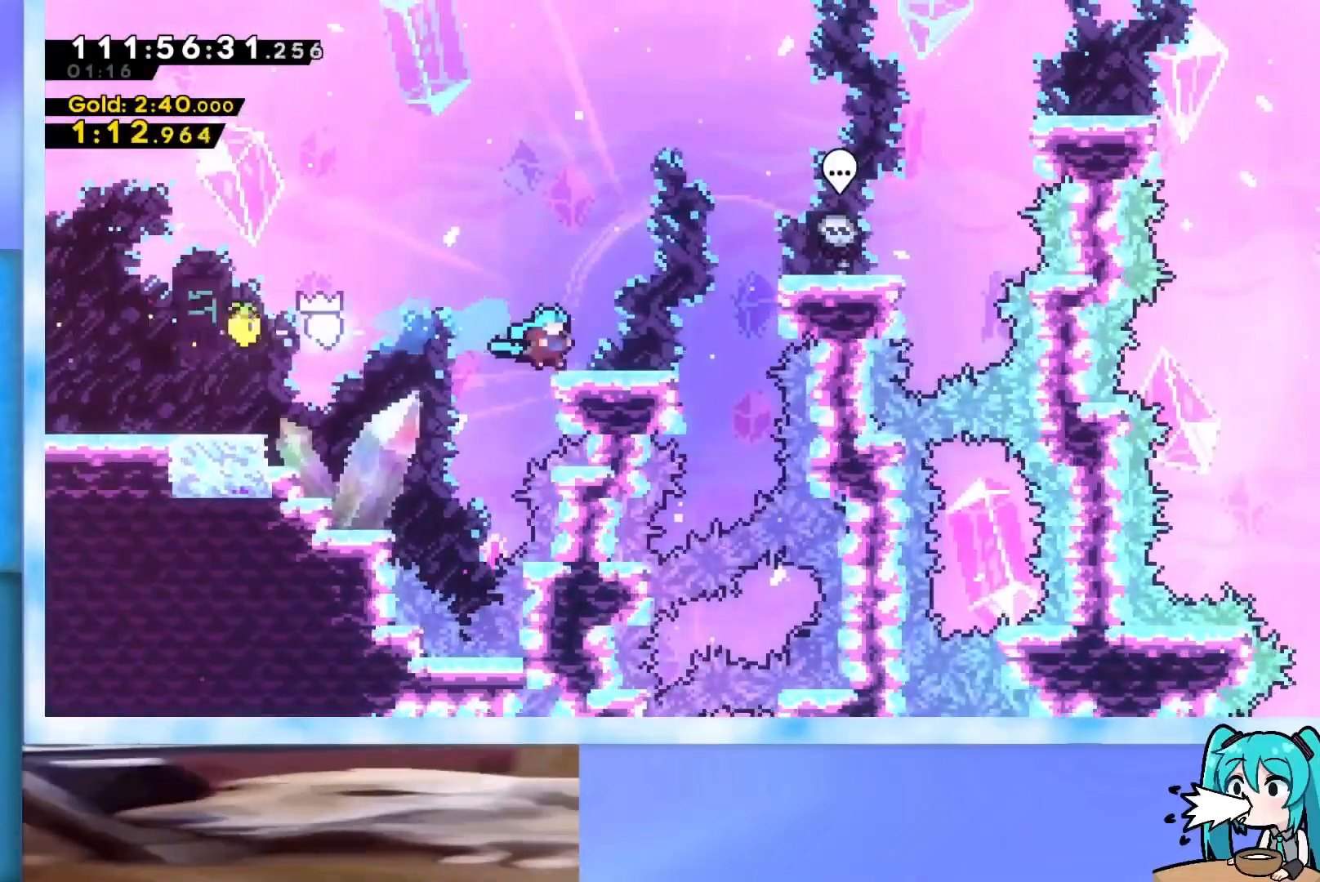
{"keys": ["right", "up"], "events": [[83, "up", "down"], [133, "dash", "down"], [317, "dash", "up"]]}
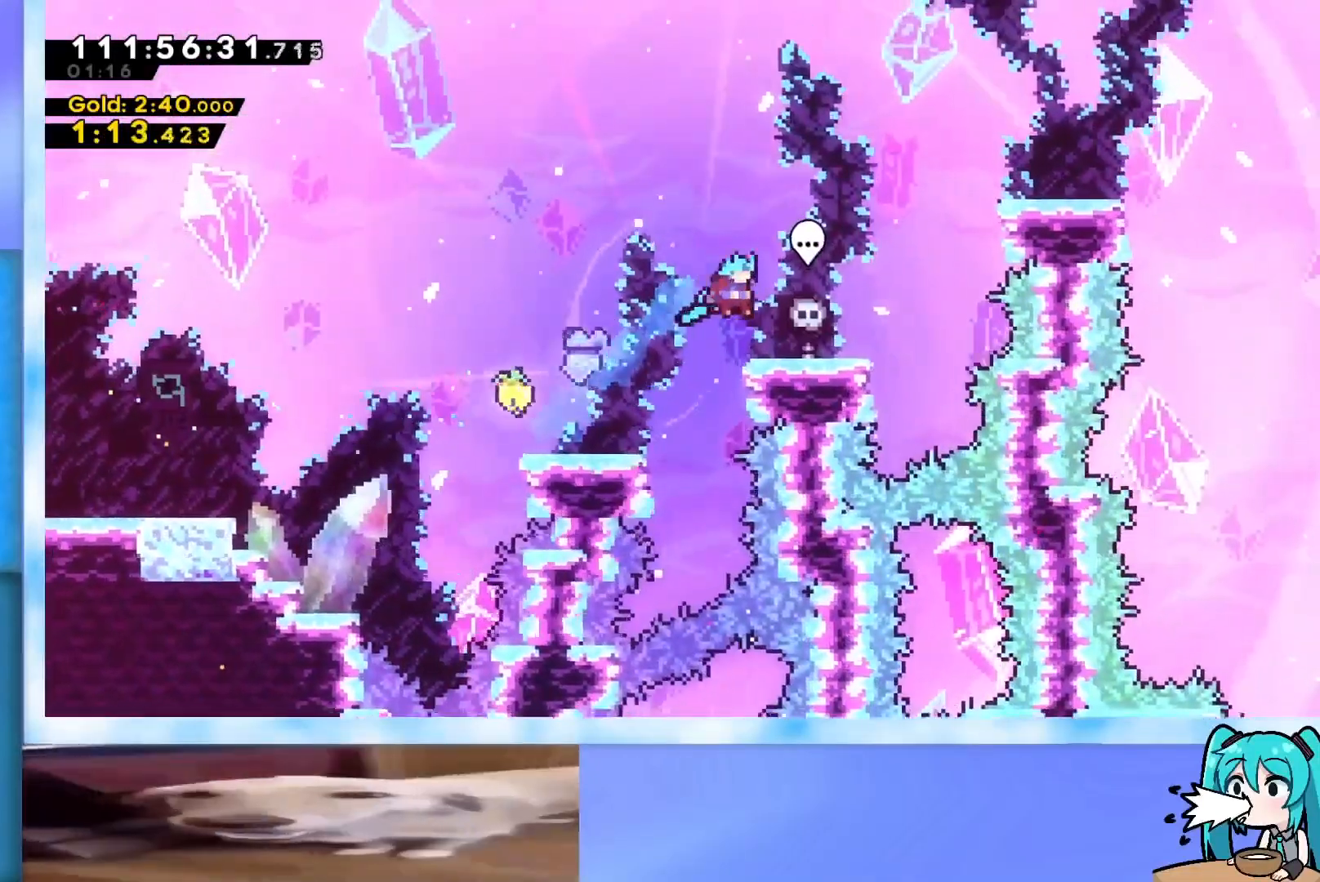
{"keys": ["jump", "right", "up"], "events": [[184, "jump", "down"], [334, "dash", "down"], [467, "dash", "up"]]}
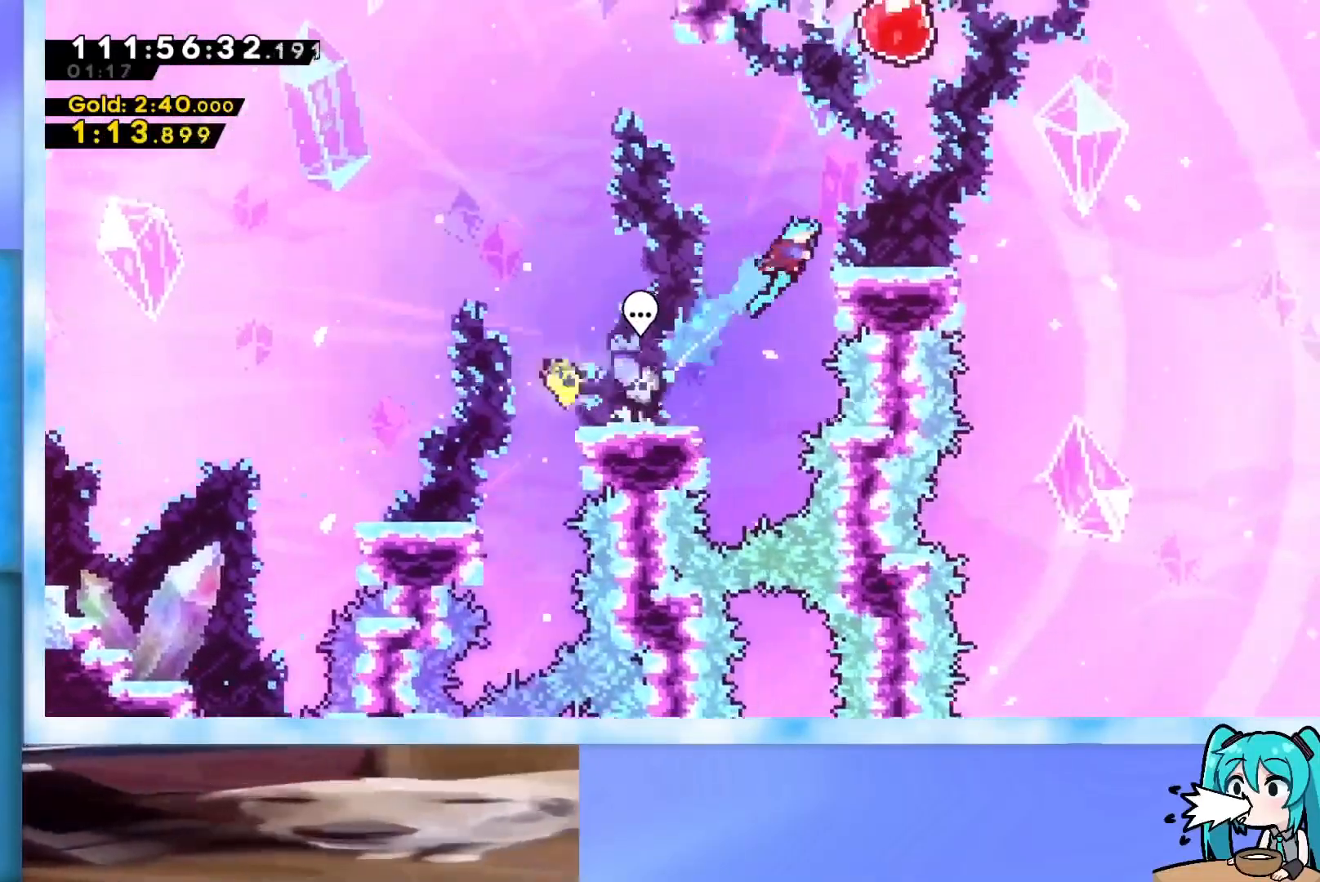
{"keys": ["up"], "events": [[66, "jump", "up"], [250, "right", "up"], [350, "dash", "down"], [484, "dash", "up"]]}
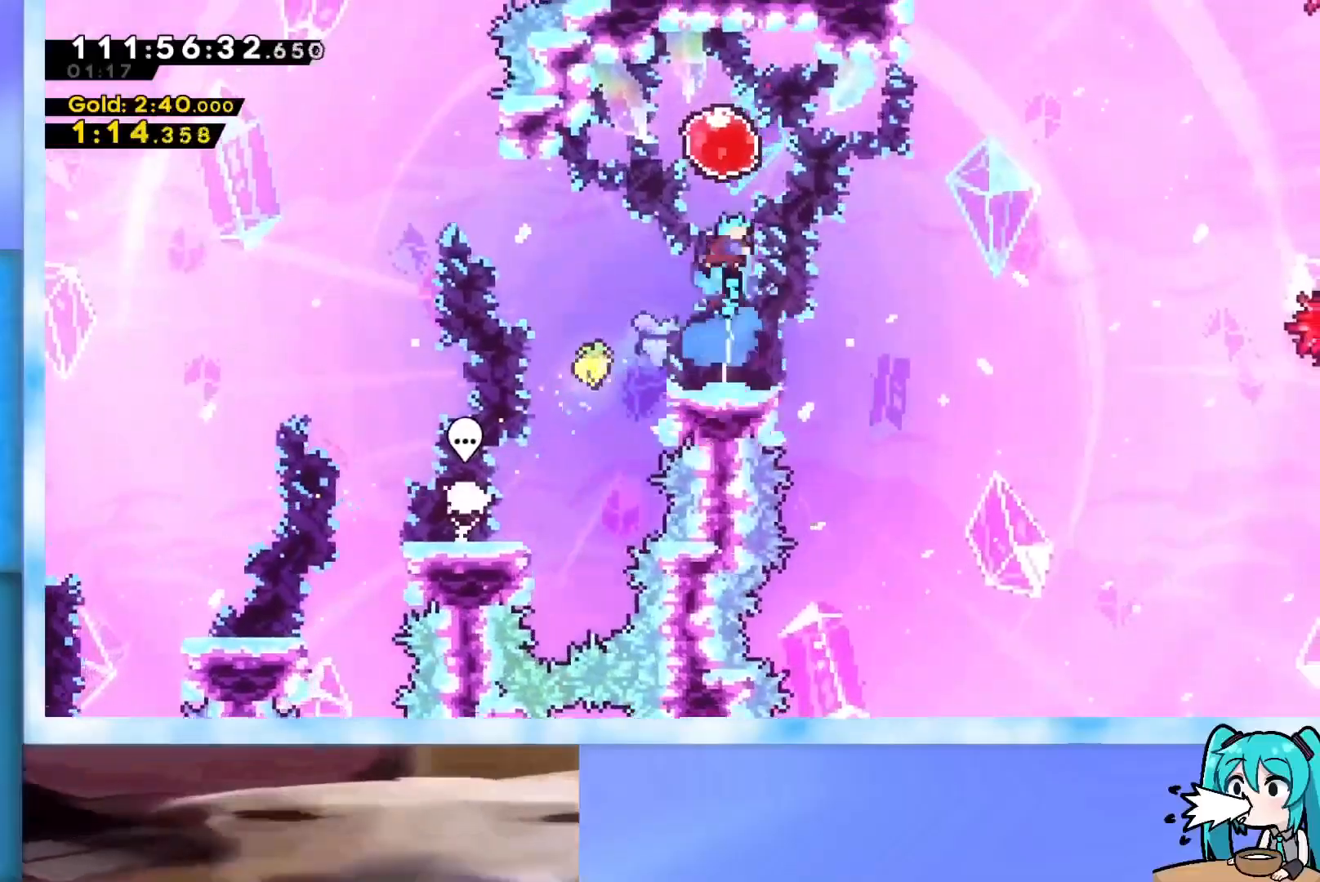
{"keys": ["right"], "events": [[84, "dash", "down"], [84, "right", "down"], [84, "up", "up"], [217, "dash", "up"]]}
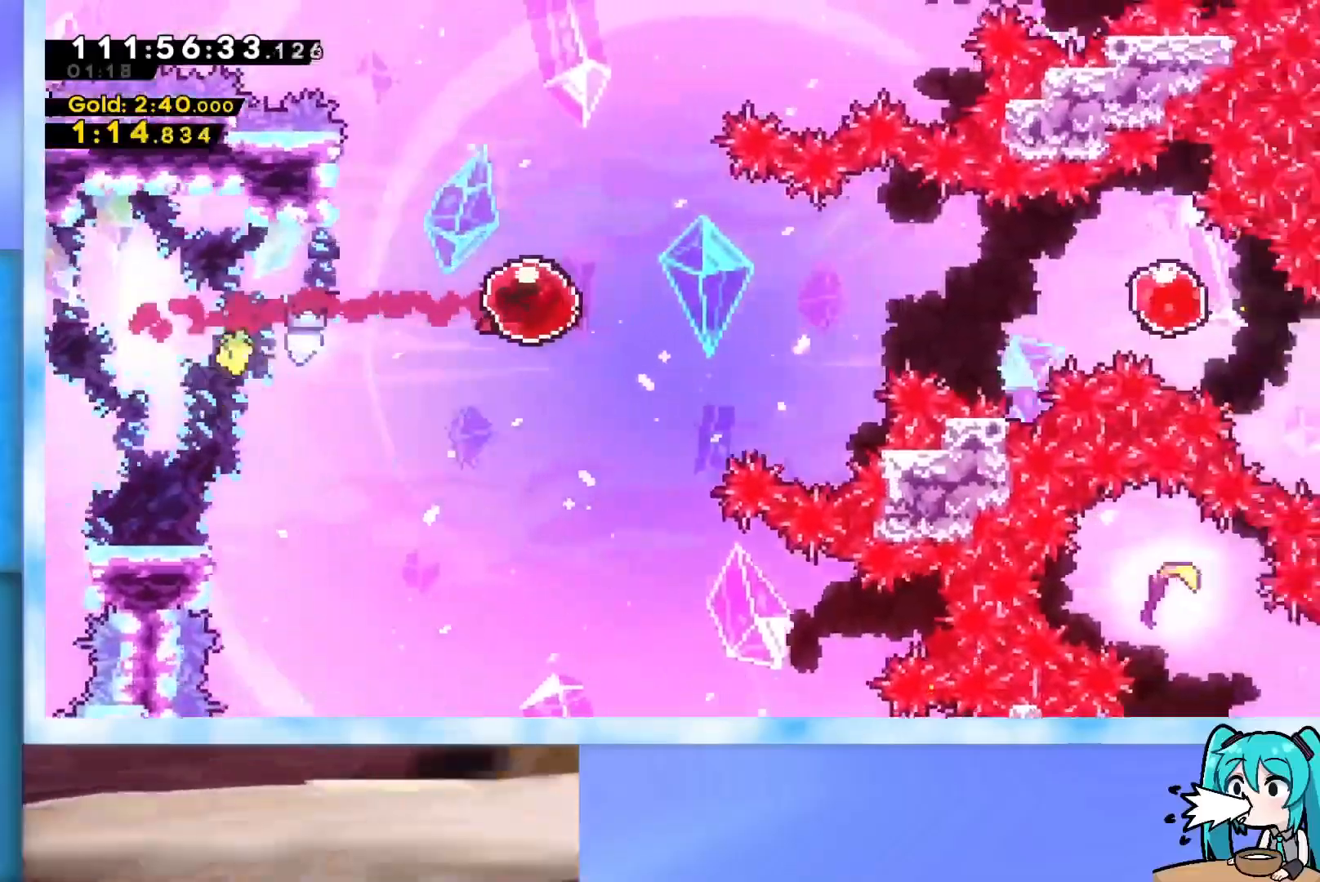
{"keys": ["right"], "events": []}
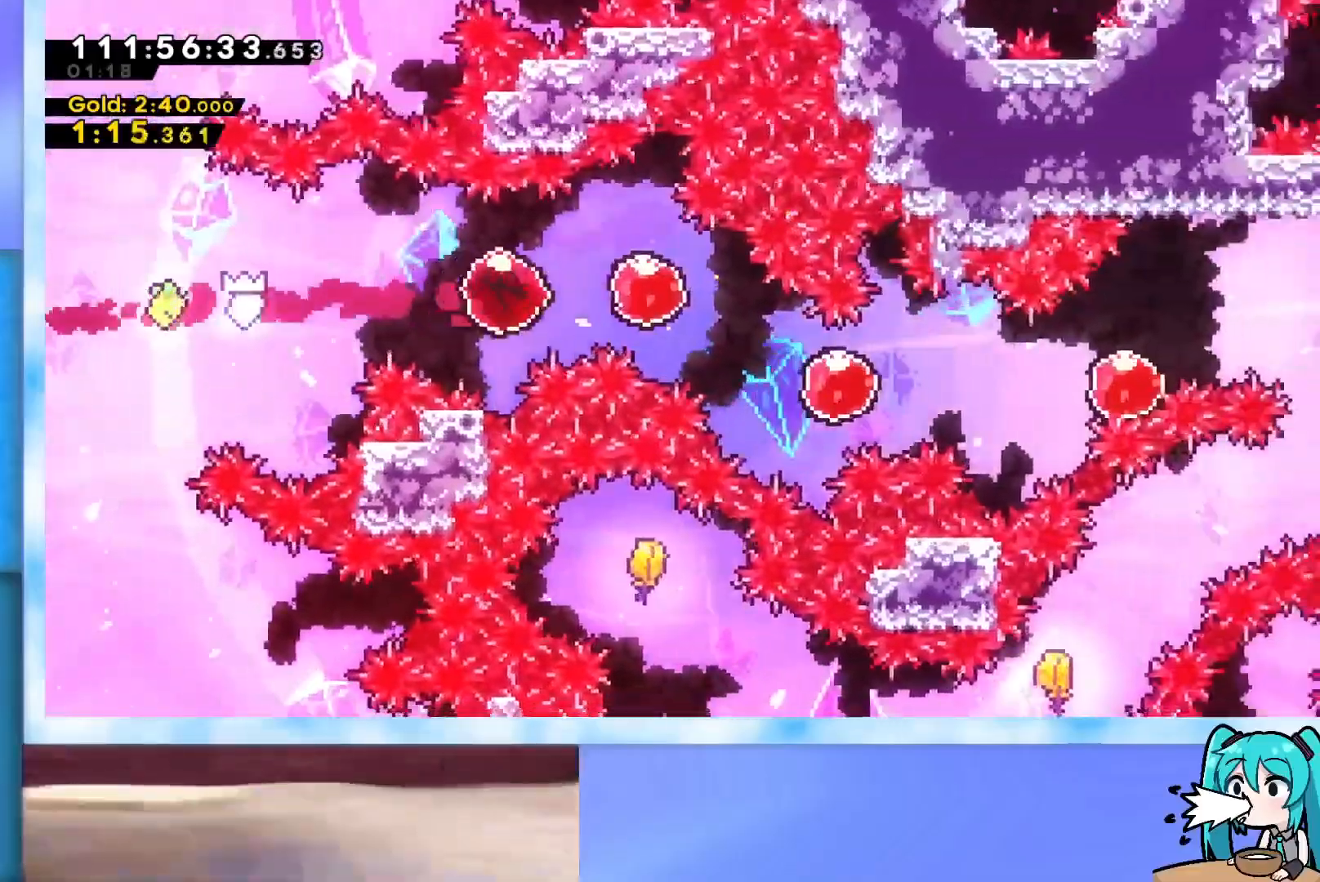
{"keys": ["down", "right"], "events": [[100, "down", "down"]]}
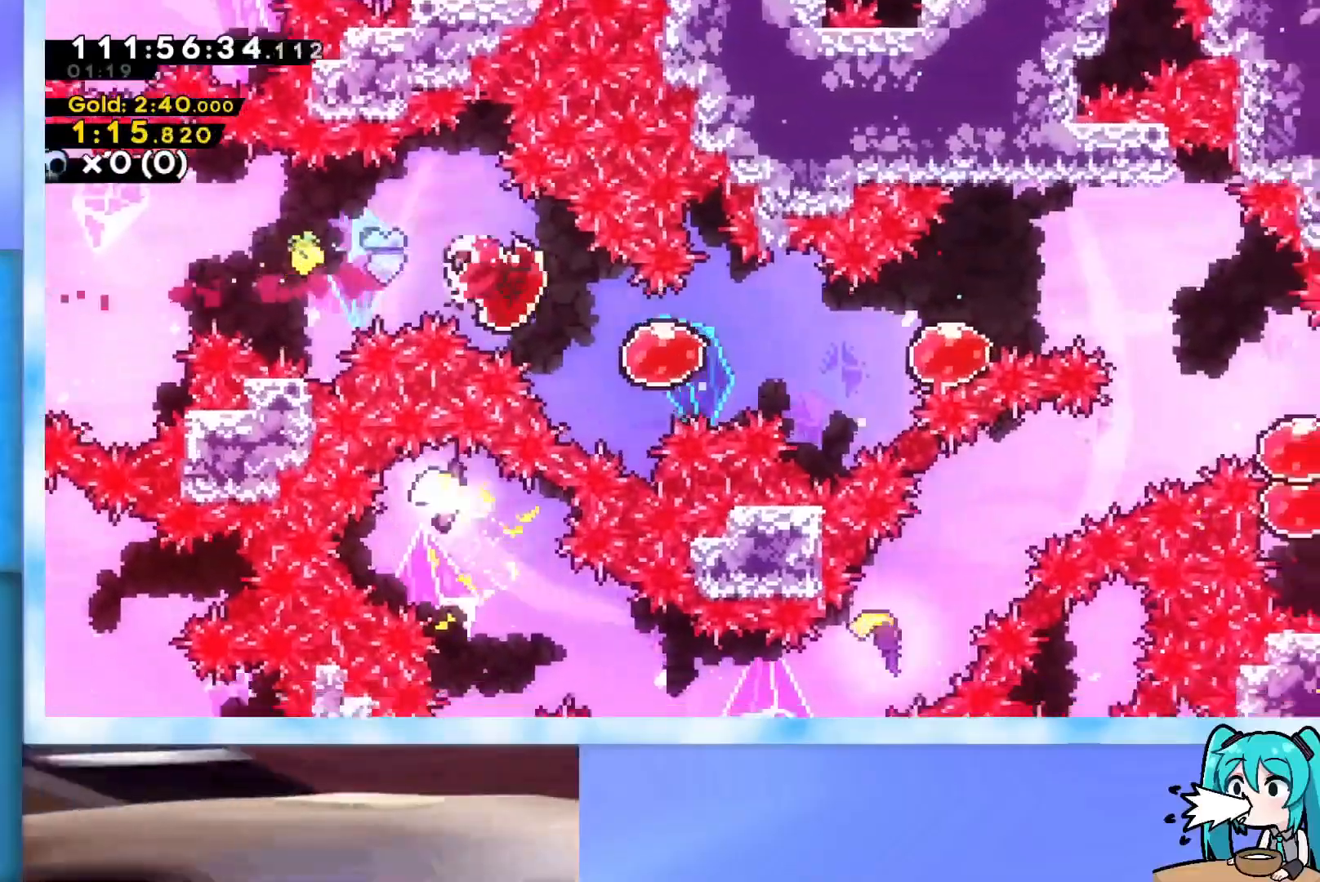
{"keys": ["right"], "events": [[350, "down", "up"]]}
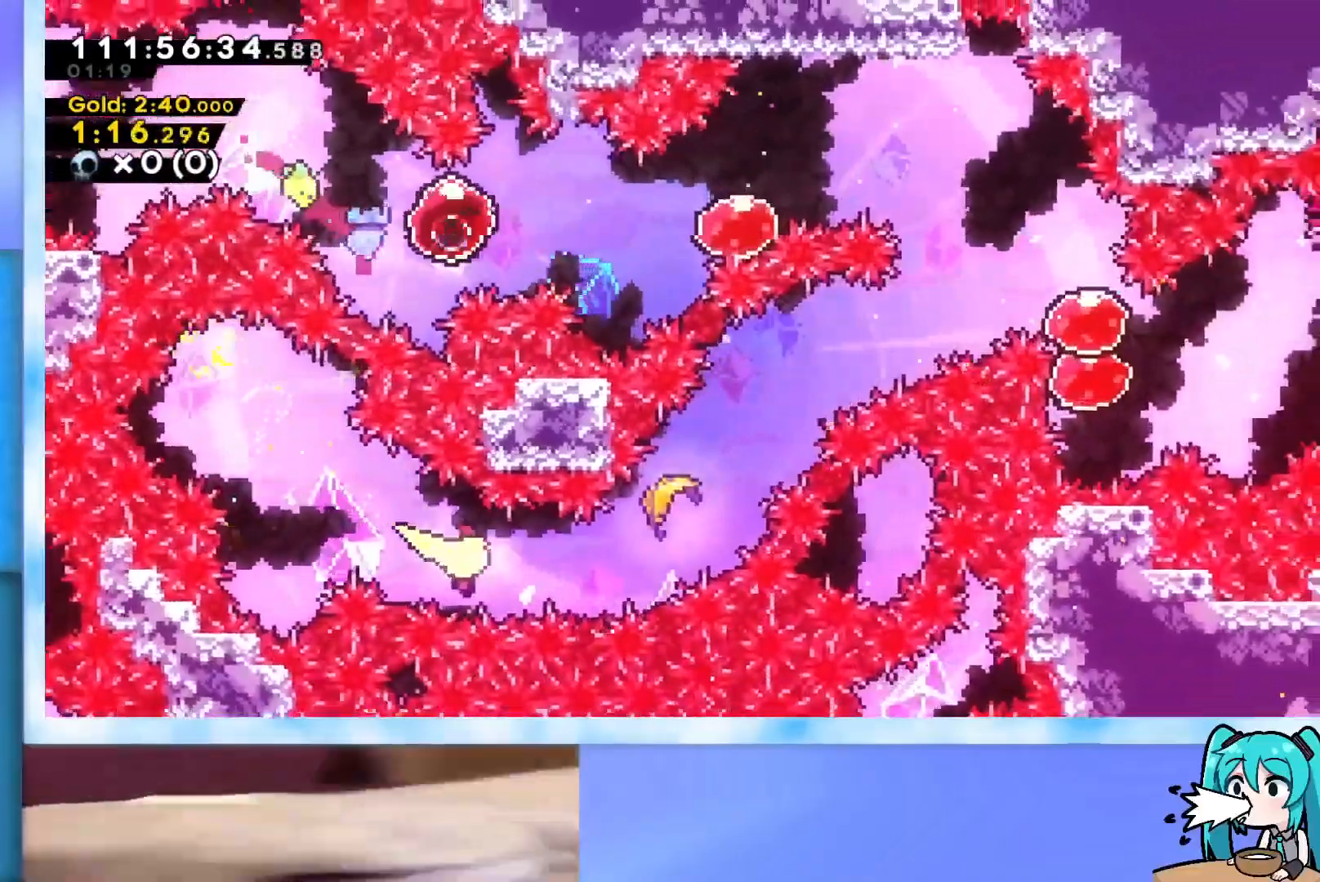
{"keys": ["right", "up"], "events": [[217, "up", "down"]]}
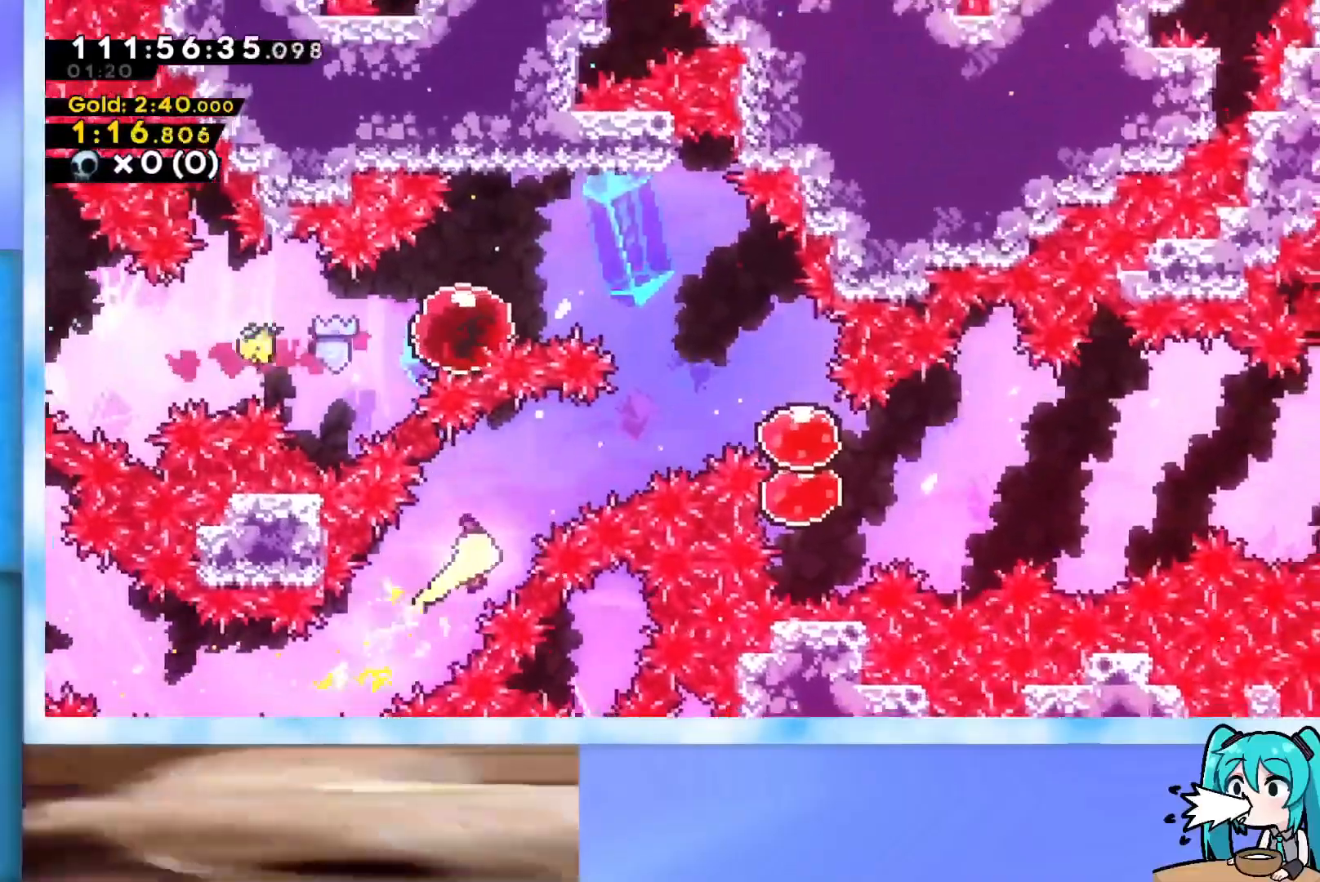
{"keys": ["right"], "events": [[233, "up", "up"]]}
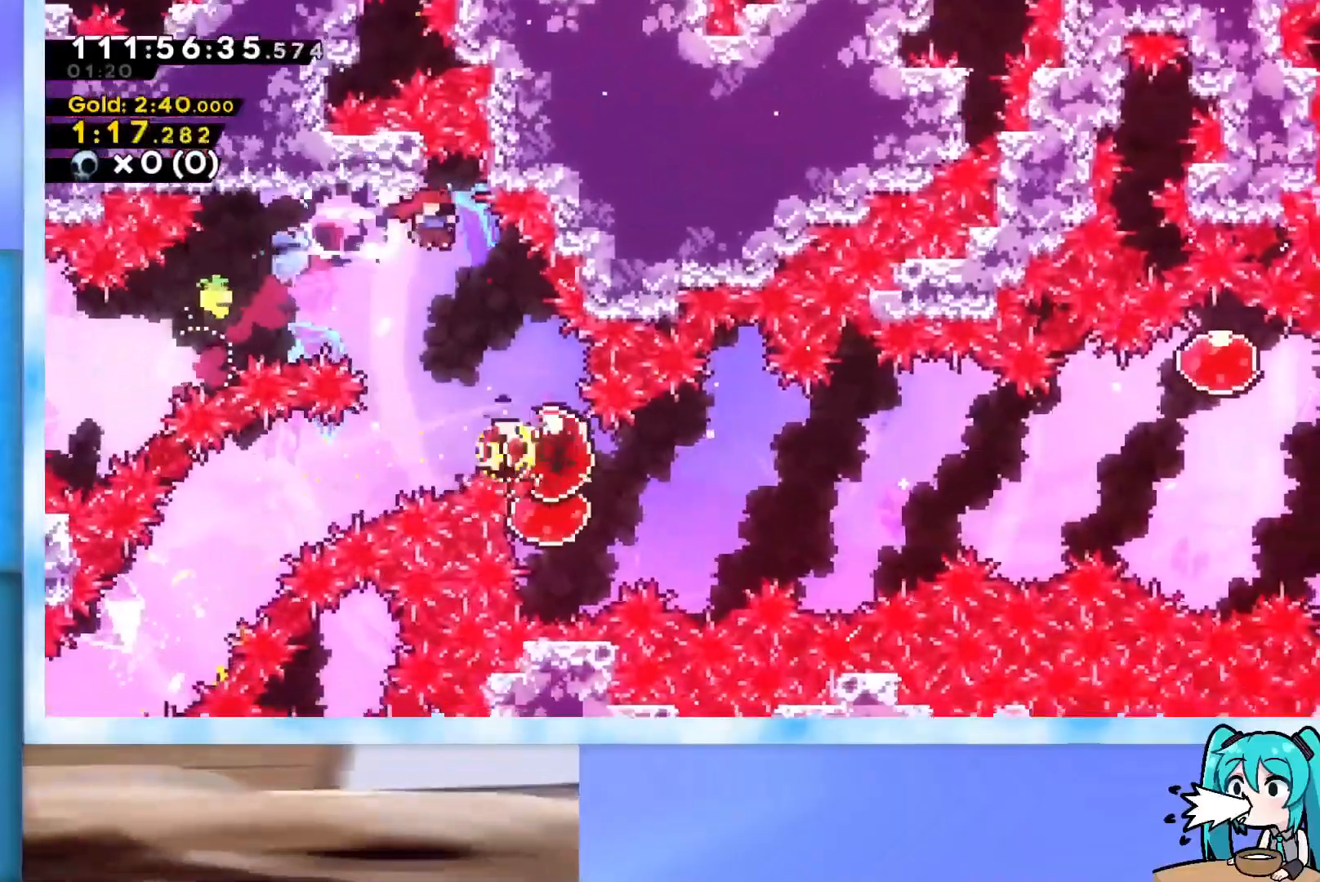
{"keys": ["right"], "events": []}
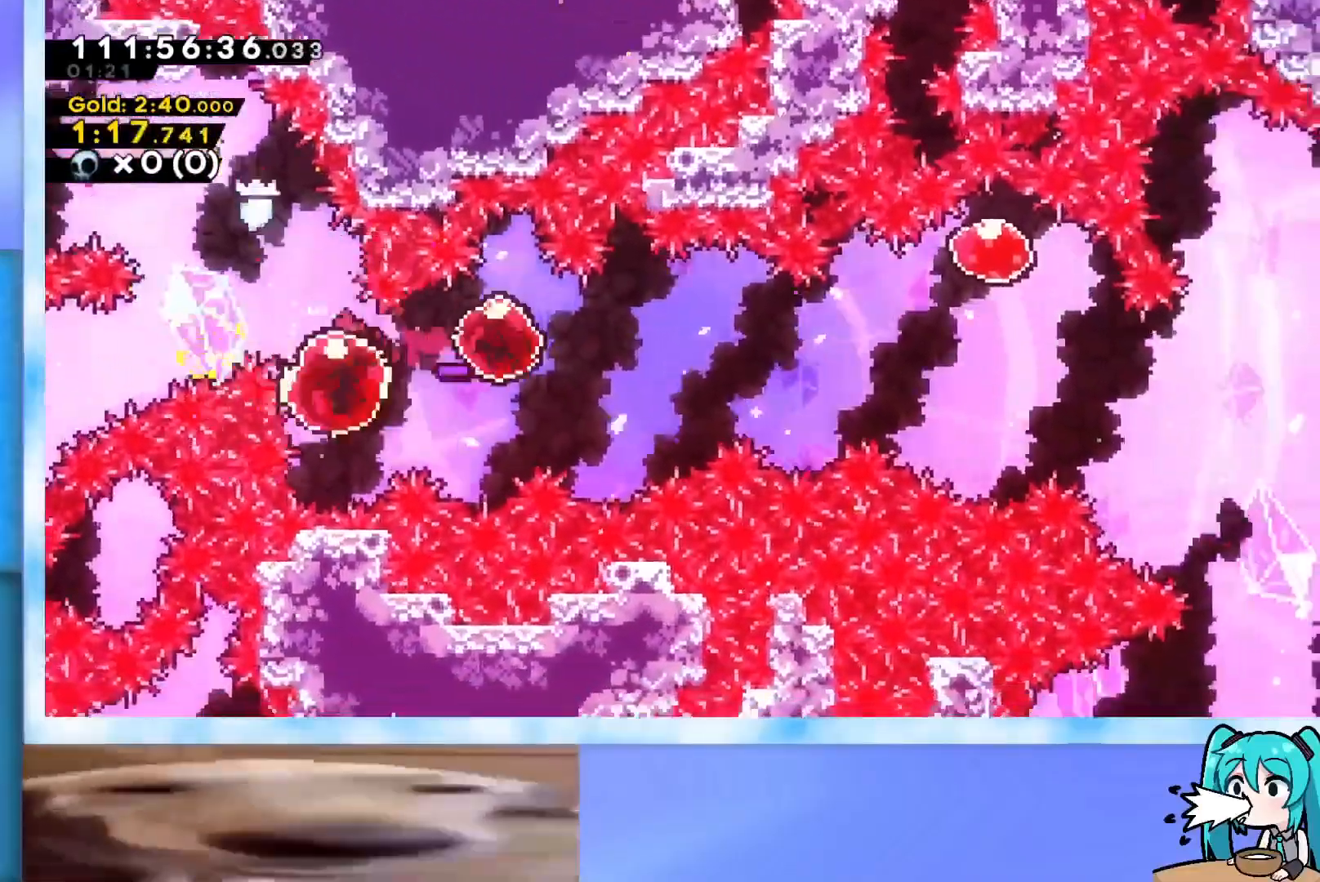
{"keys": ["right"], "events": []}
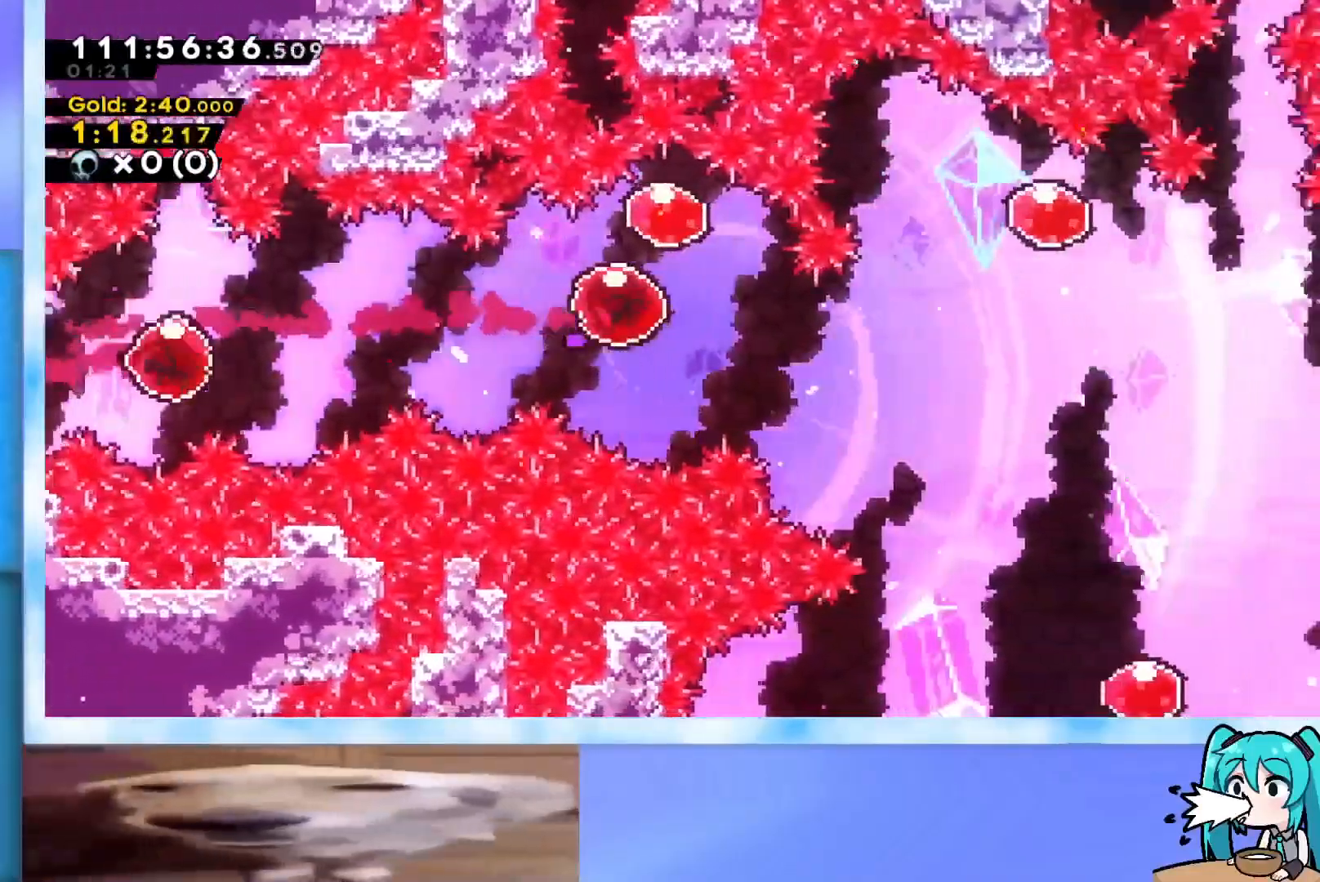
{"keys": ["dash", "right", "up"], "events": [[384, "dash", "down"], [384, "up", "down"]]}
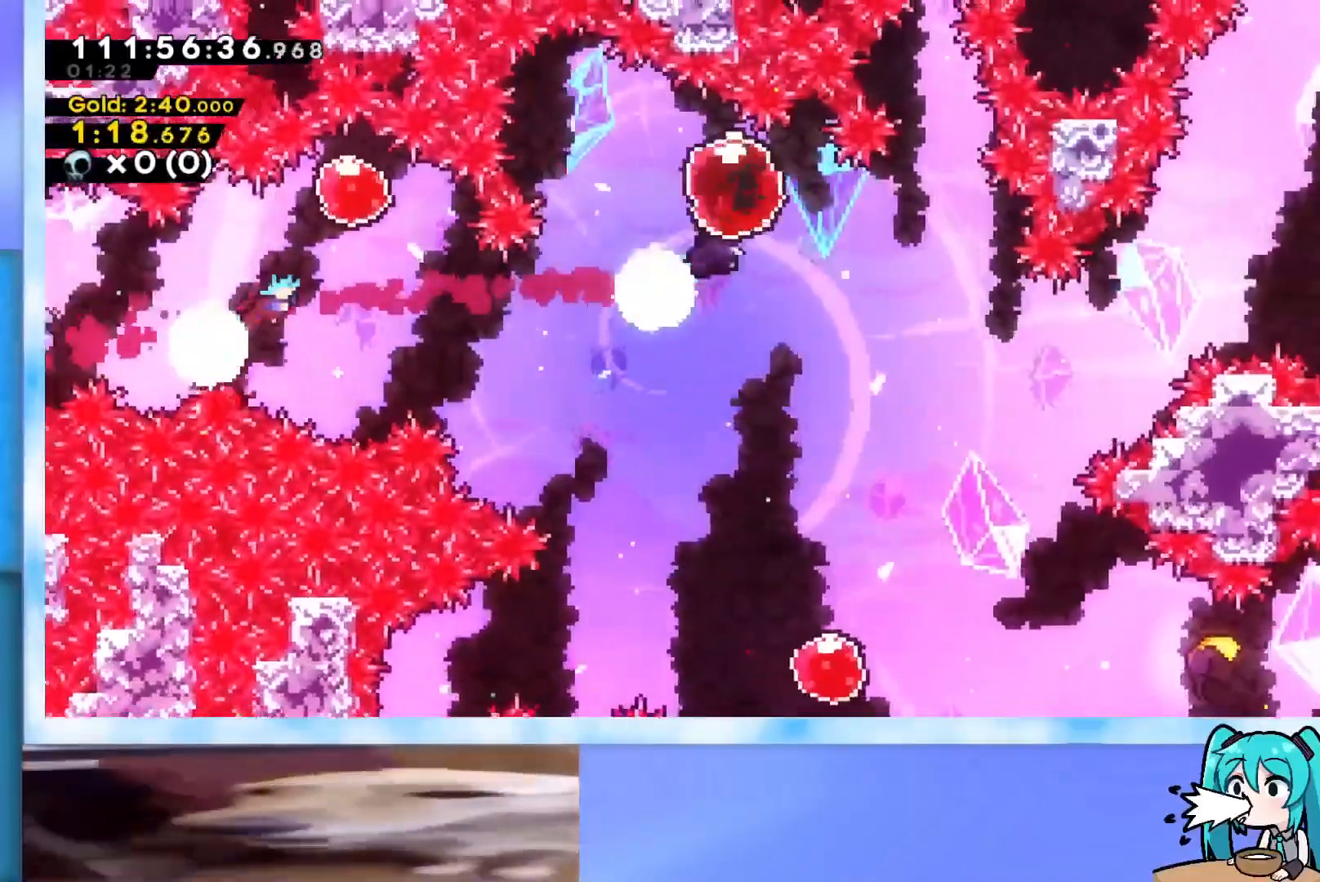
{"keys": ["right"], "events": [[66, "dash", "up"], [66, "up", "up"], [167, "dash", "down"], [167, "down", "down"], [300, "dash", "up"], [433, "down", "up"]]}
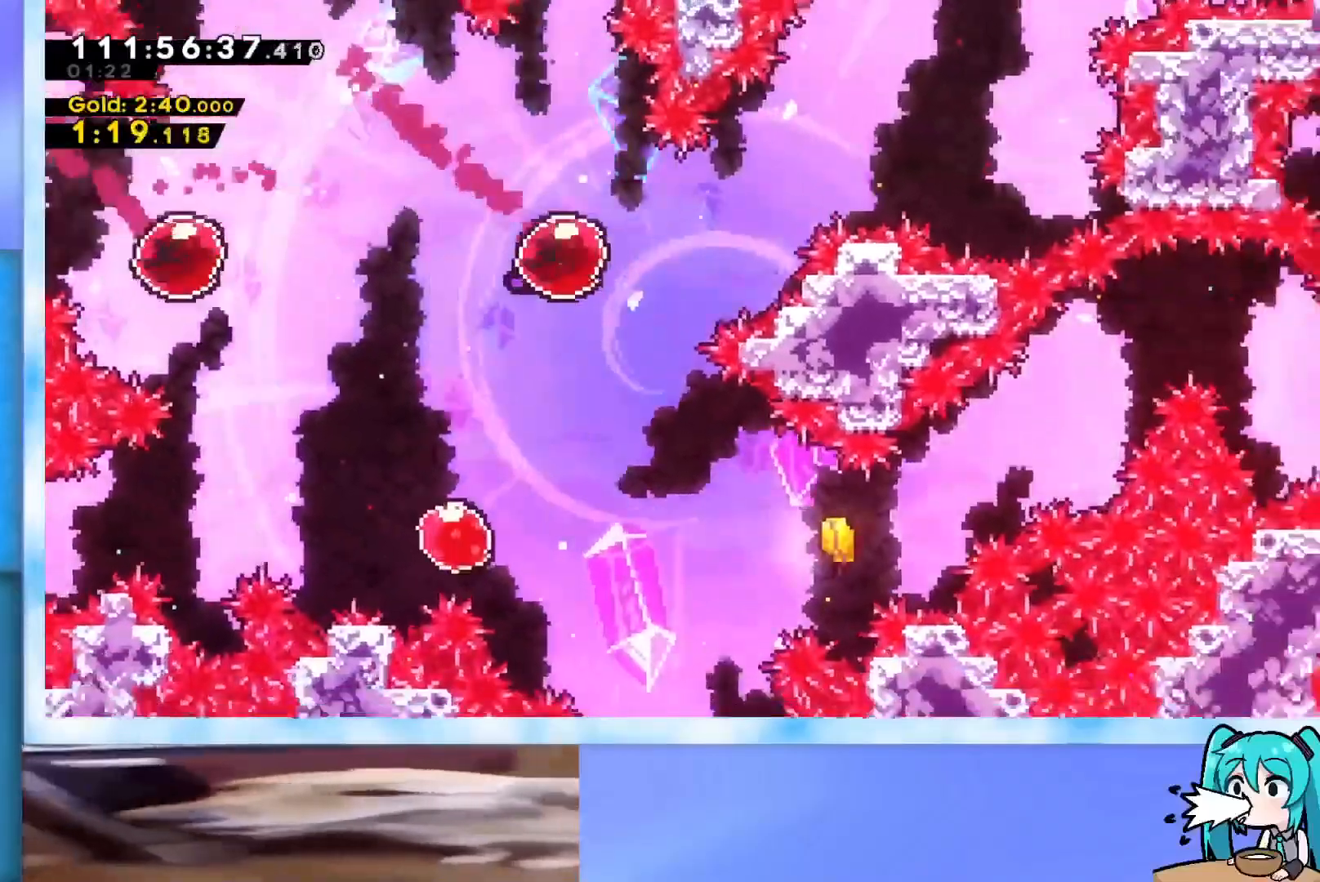
{"keys": ["right", "up"], "events": [[150, "up", "down"]]}
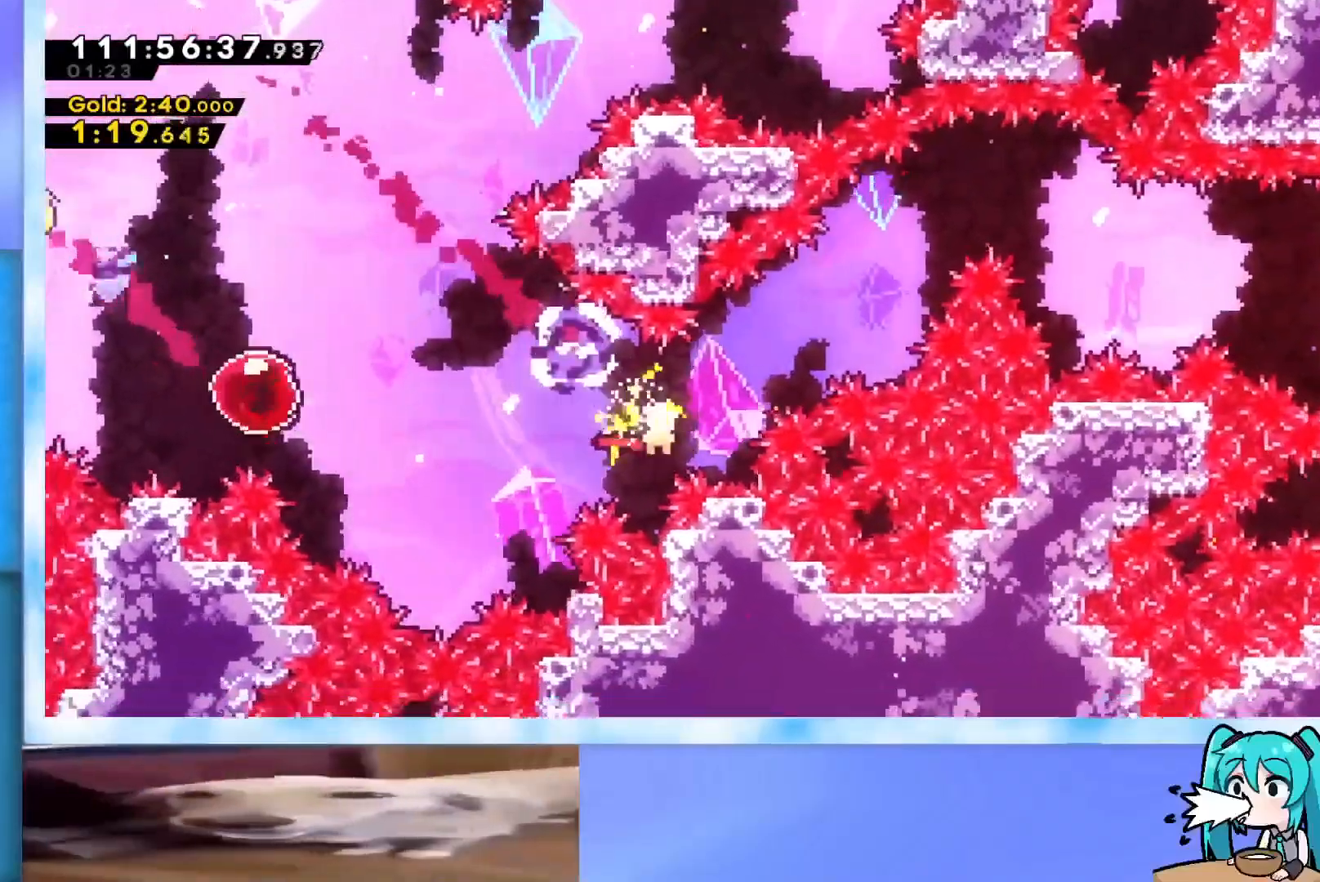
{"keys": ["right", "up"], "events": []}
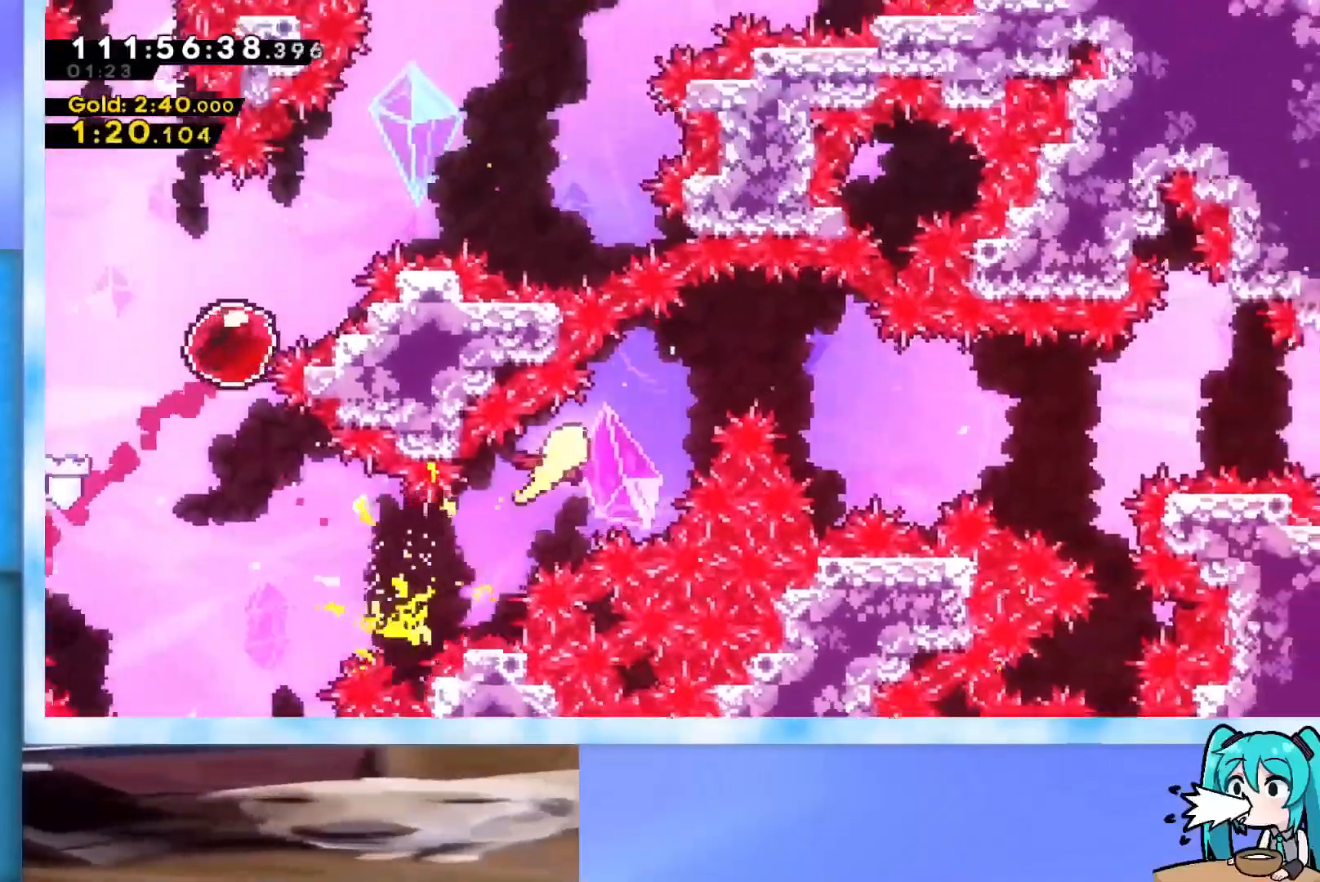
{"keys": ["right"], "events": [[183, "up", "up"], [417, "down", "down"], [500, "down", "up"]]}
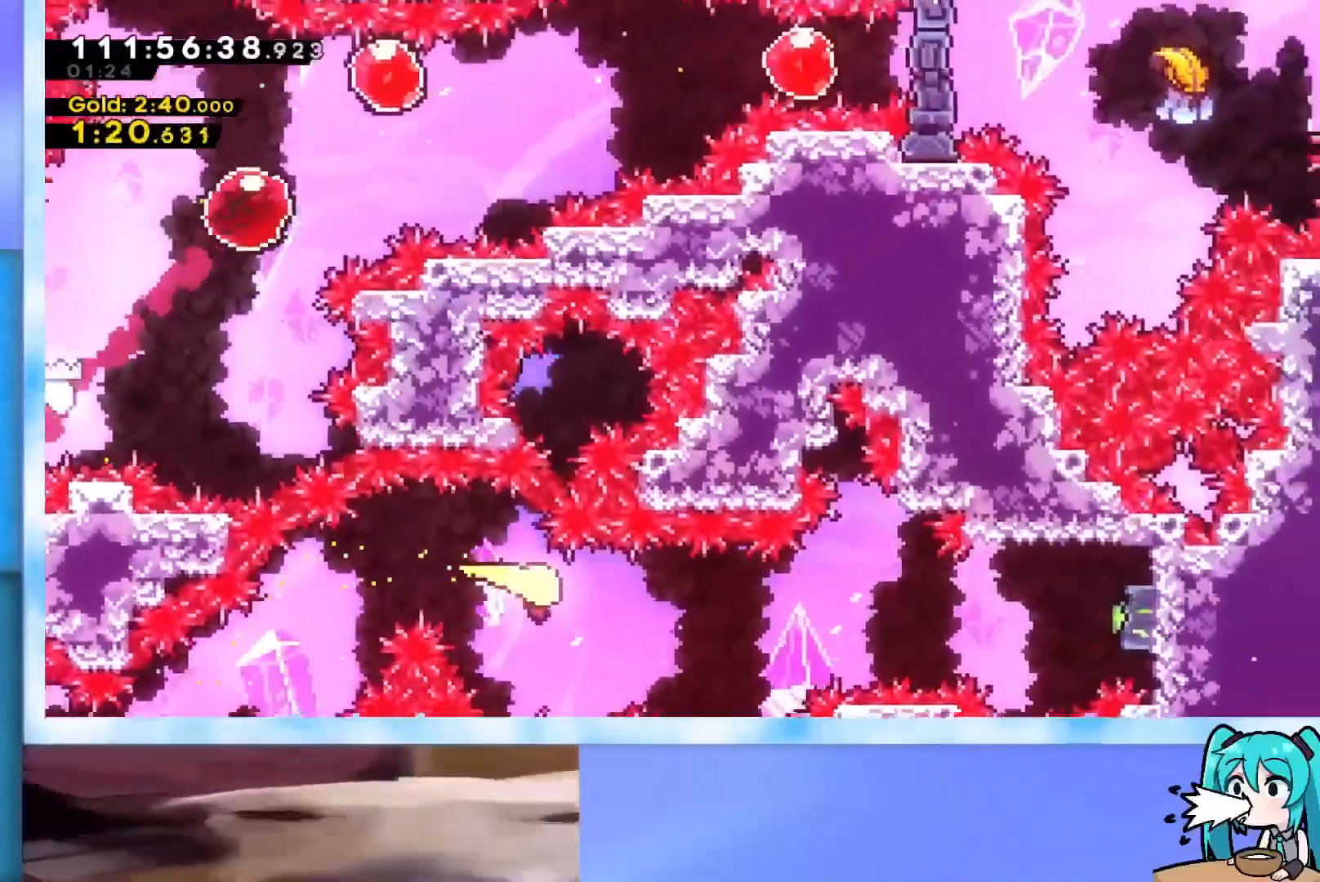
{"keys": ["right"], "events": []}